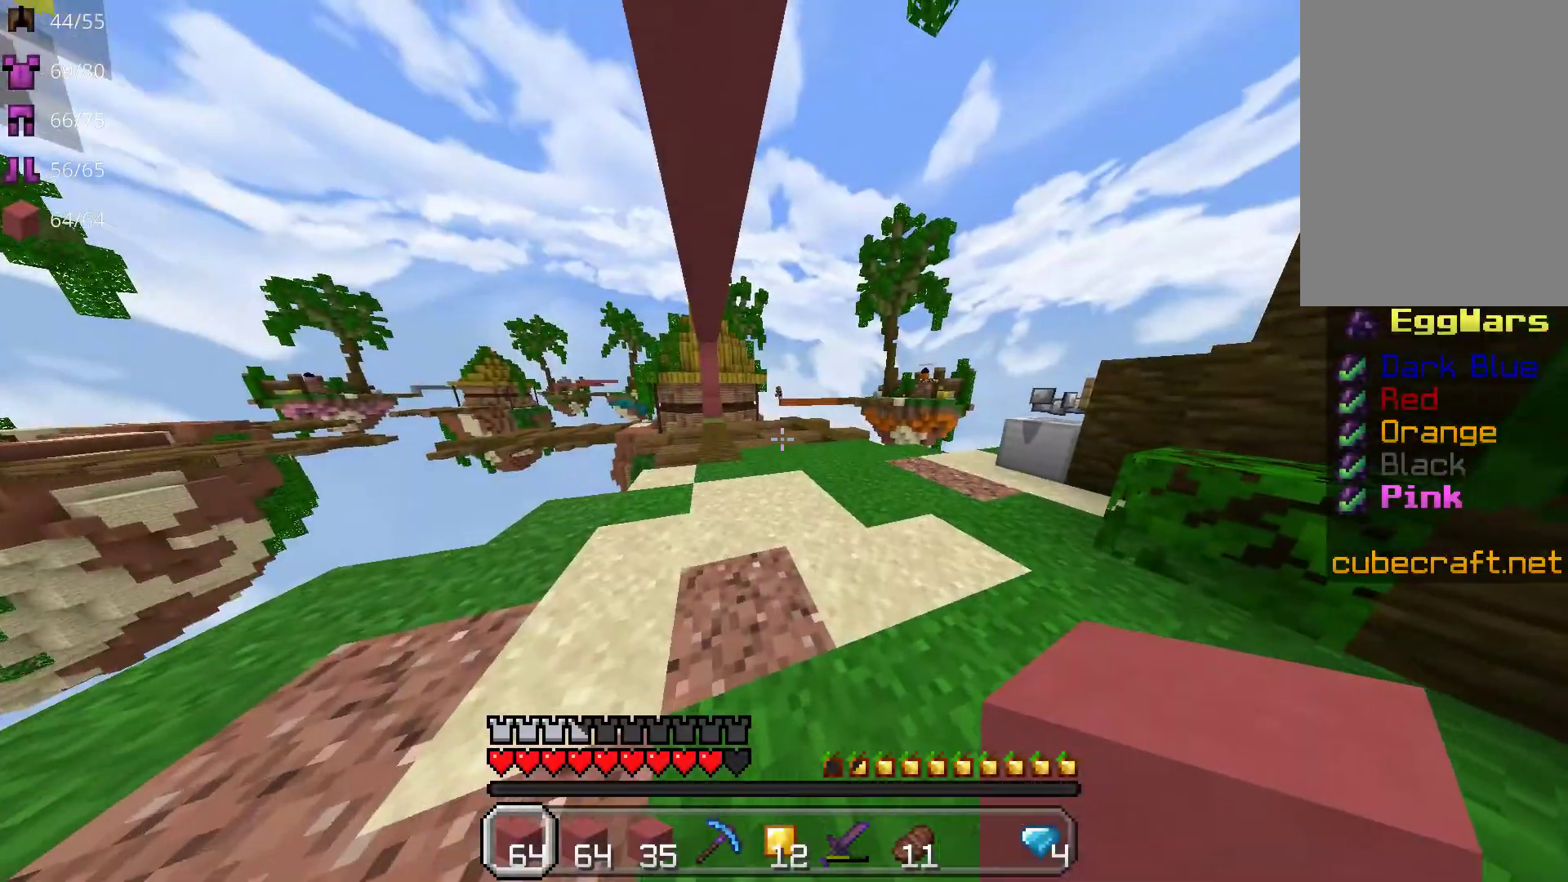
Gameplay with keyboard and mouse; each line is a JSON object with the keys and mouse buttons held at the frame after it. "events" lists presses ("down") and releases ("up") of "a", "d", "s", "space", "w", "mouse_left" and "mouse_right" between this image and that frame as [ms after this image, input, new state], when the widget could be followed in between. "mouse_left", "mouse_right" = the "left", "right" buttons of the "mouse" list. No other keys are recorded. Fast repeated clicks can show as one long hold. Mouse movement is not recorded.
{"keys": ["d", "space", "w"], "mouse": [], "events": [[333, "space", "down"], [467, "d", "down"]]}
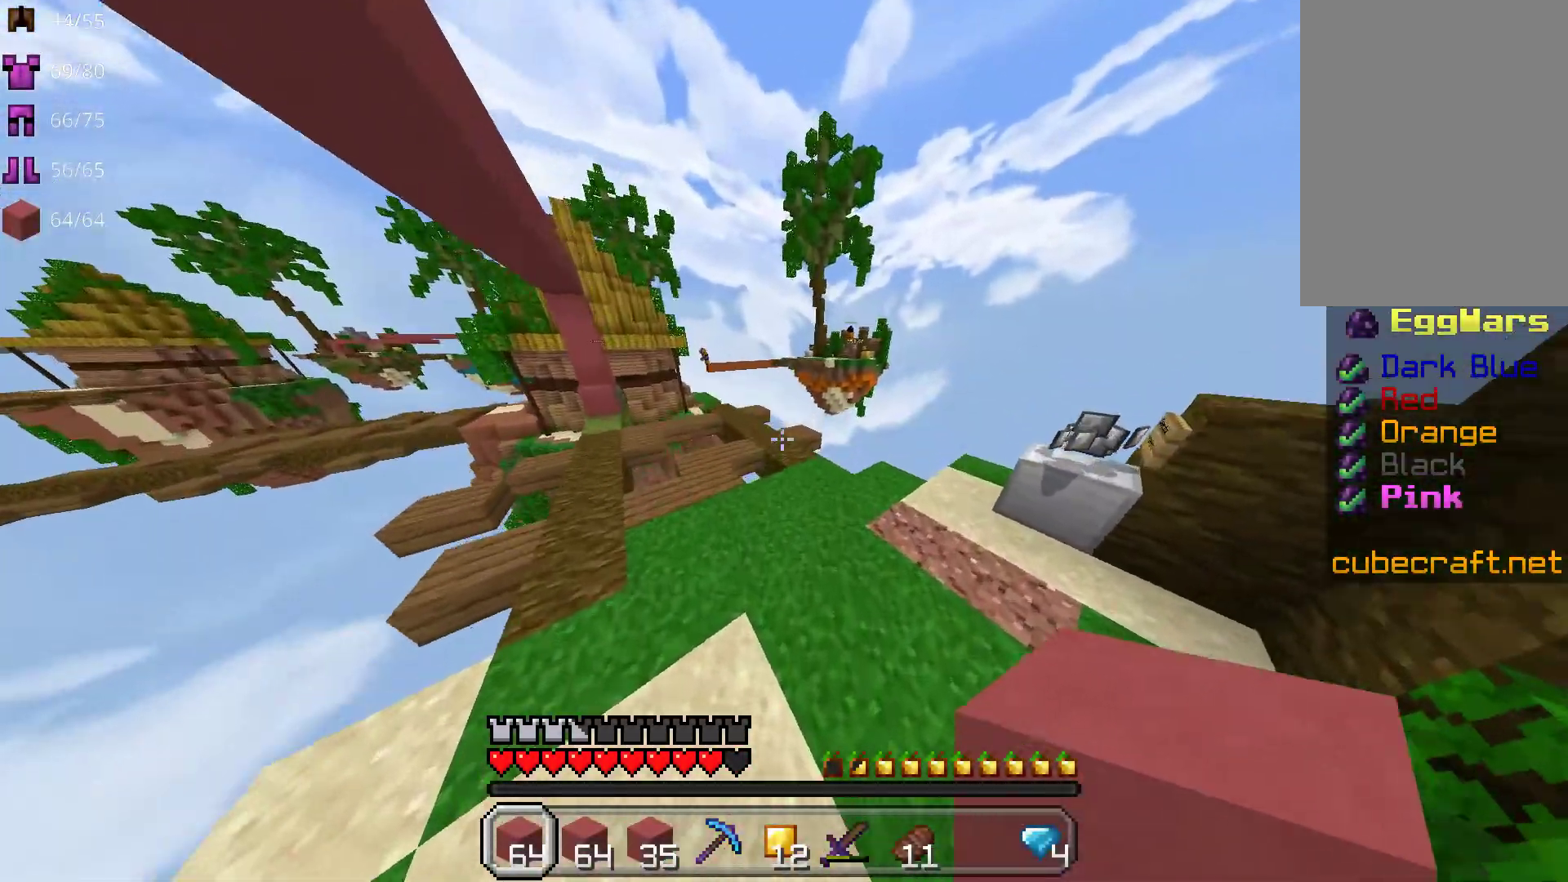
{"keys": ["w"], "mouse": [], "events": [[117, "space", "up"], [350, "d", "up"]]}
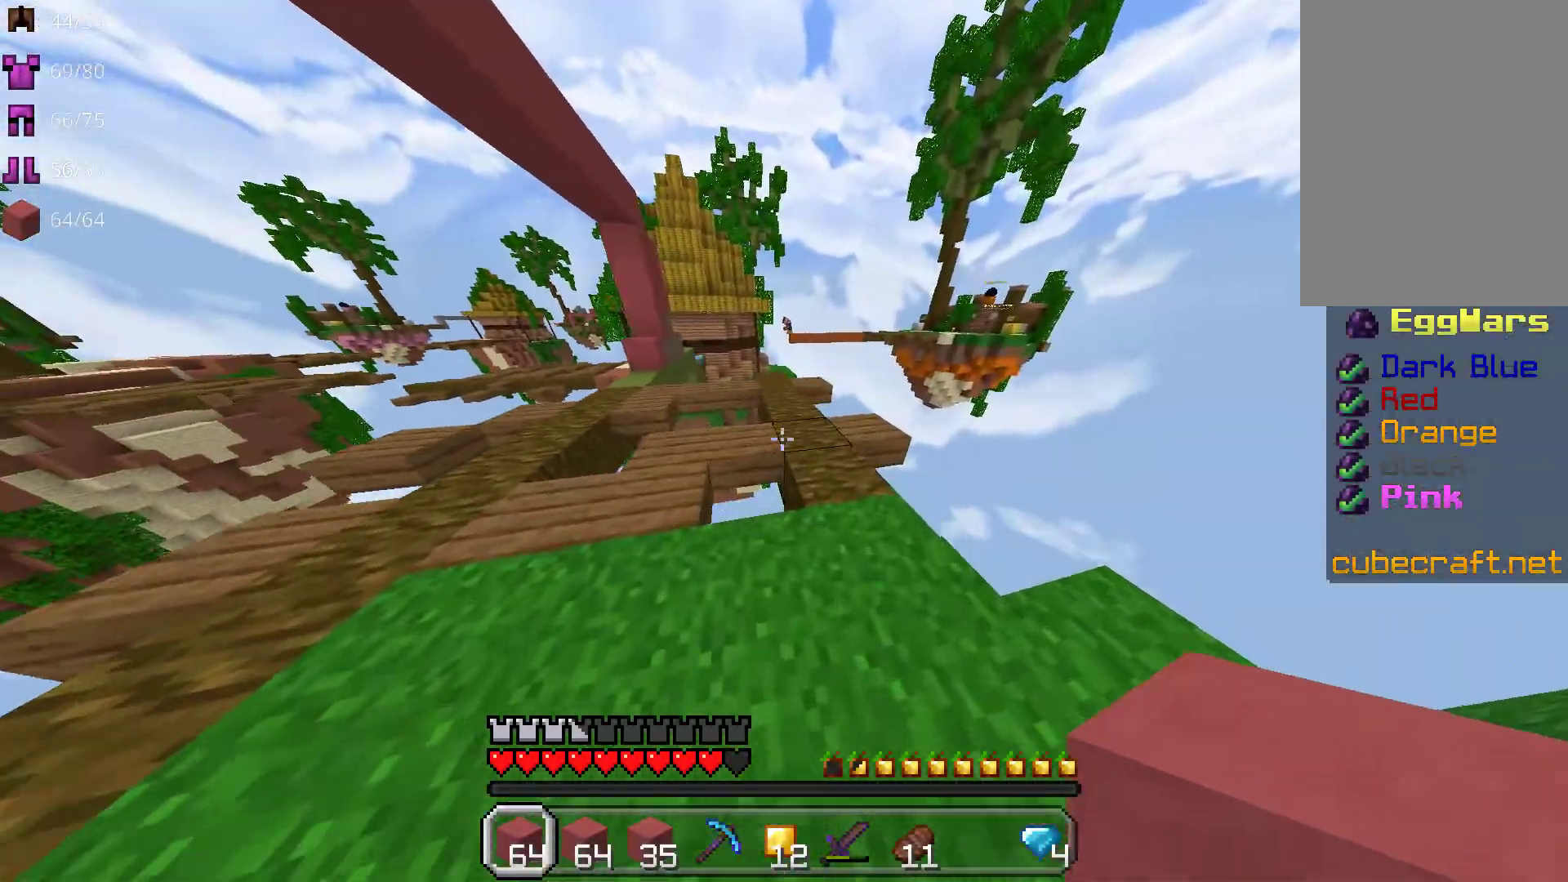
{"keys": ["w"], "mouse": ["right"], "events": [[300, "mouse_right", "down"], [333, "space", "down"], [450, "space", "up"]]}
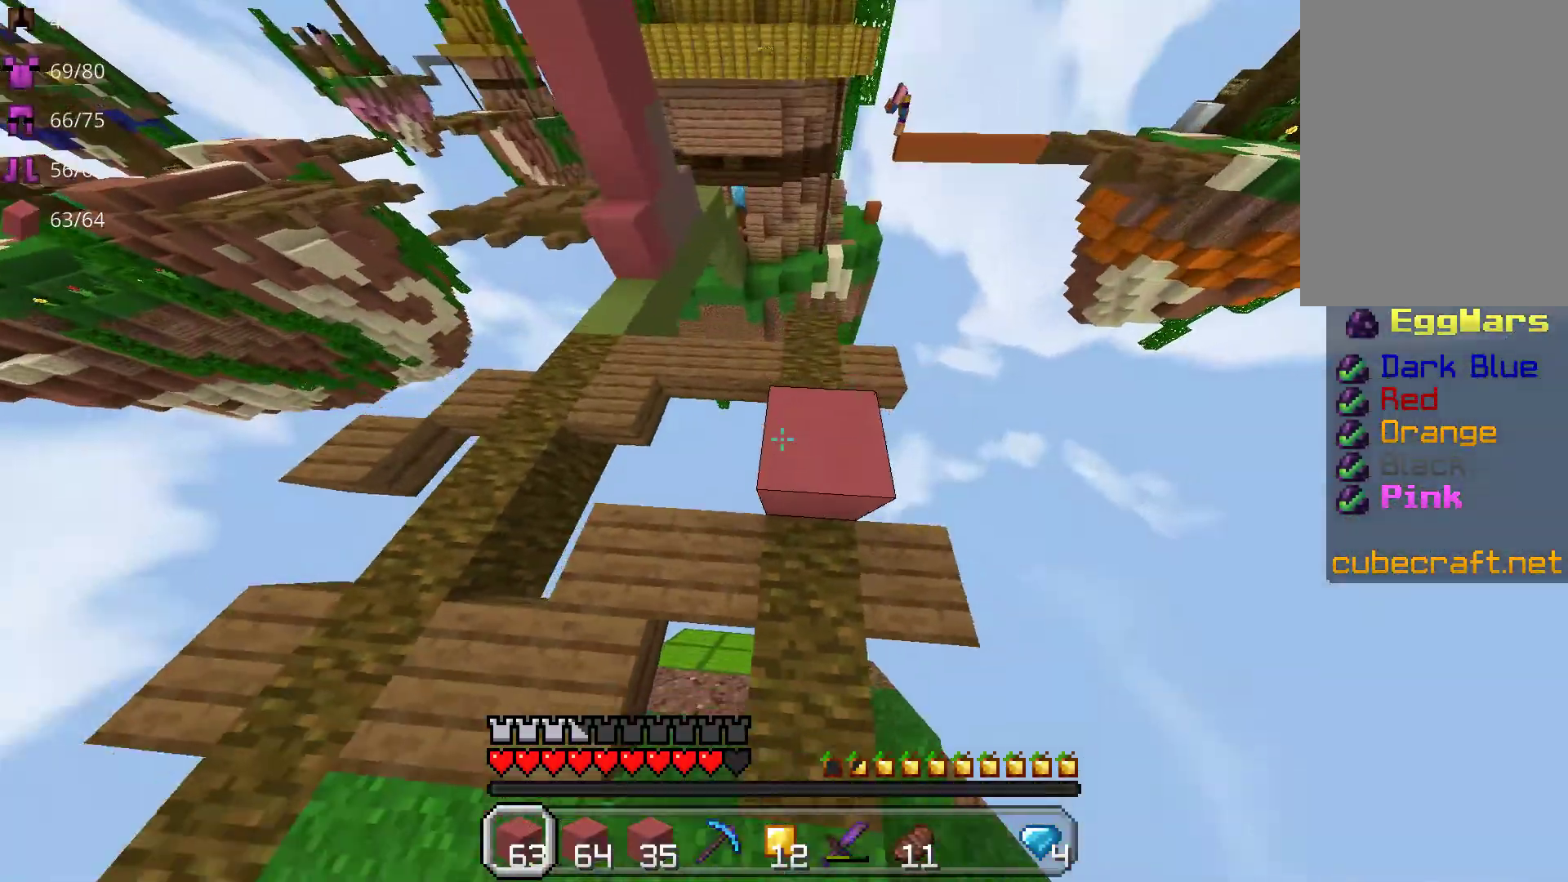
{"keys": ["space", "w"], "mouse": ["right"], "events": [[317, "space", "down"]]}
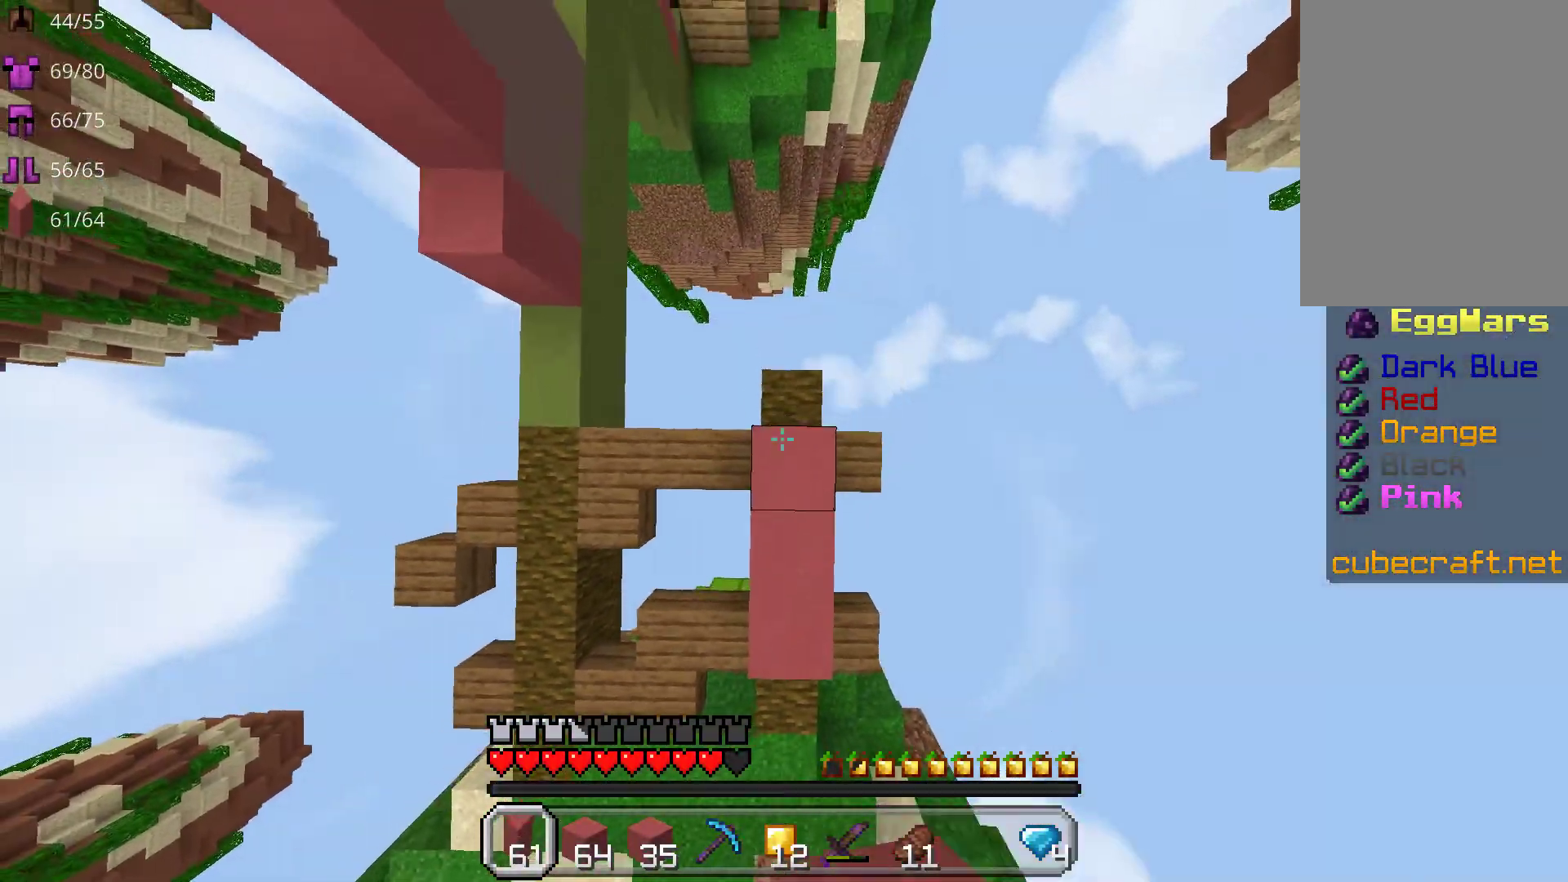
{"keys": ["space", "w"], "mouse": ["right"], "events": []}
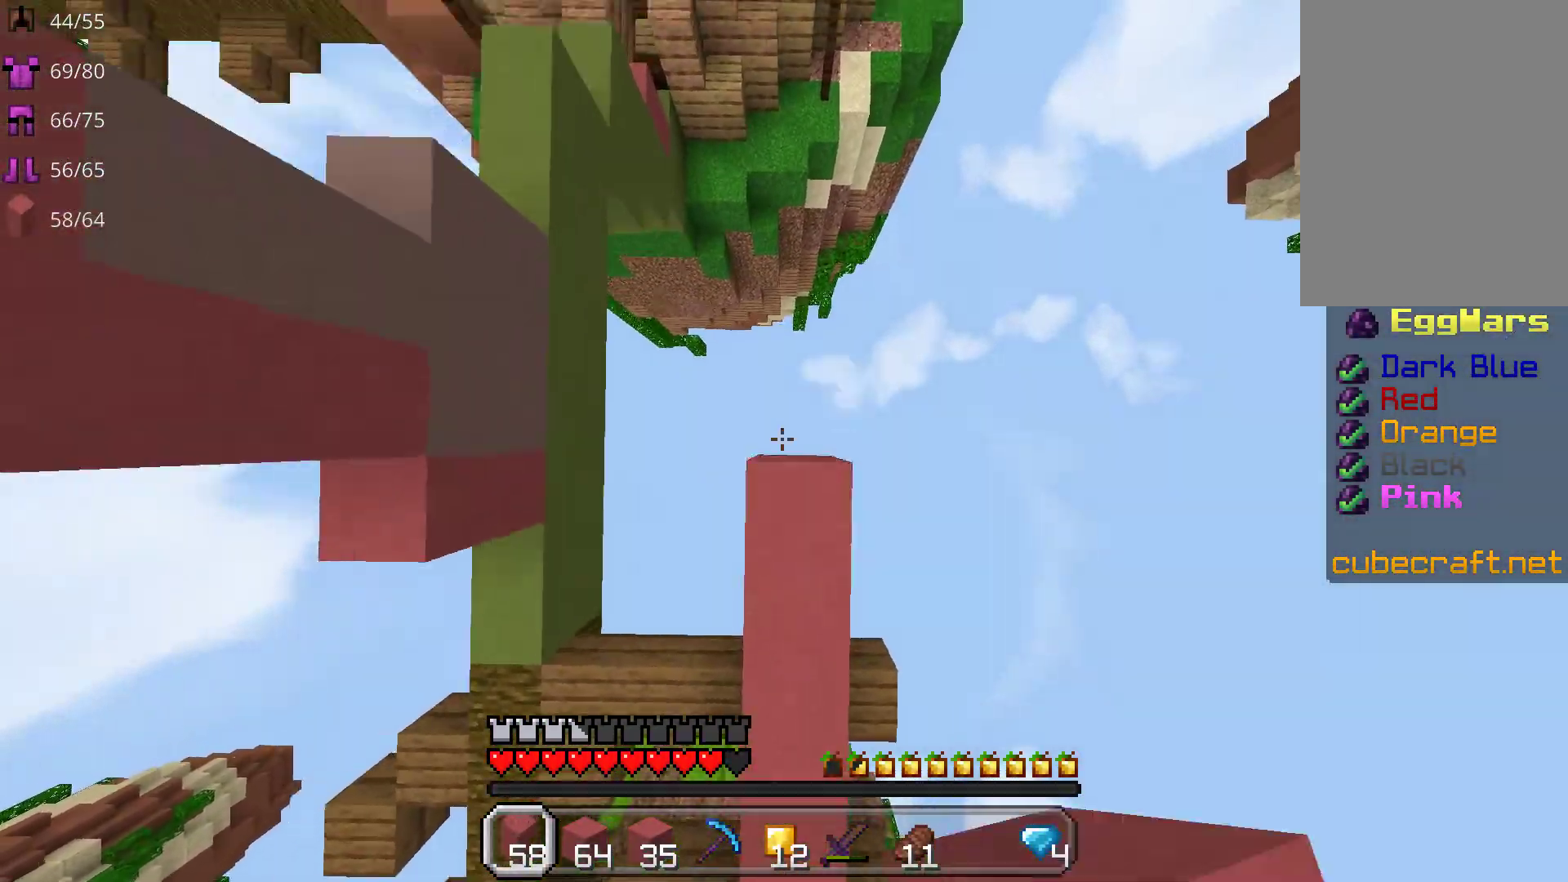
{"keys": ["space", "w"], "mouse": ["right"], "events": []}
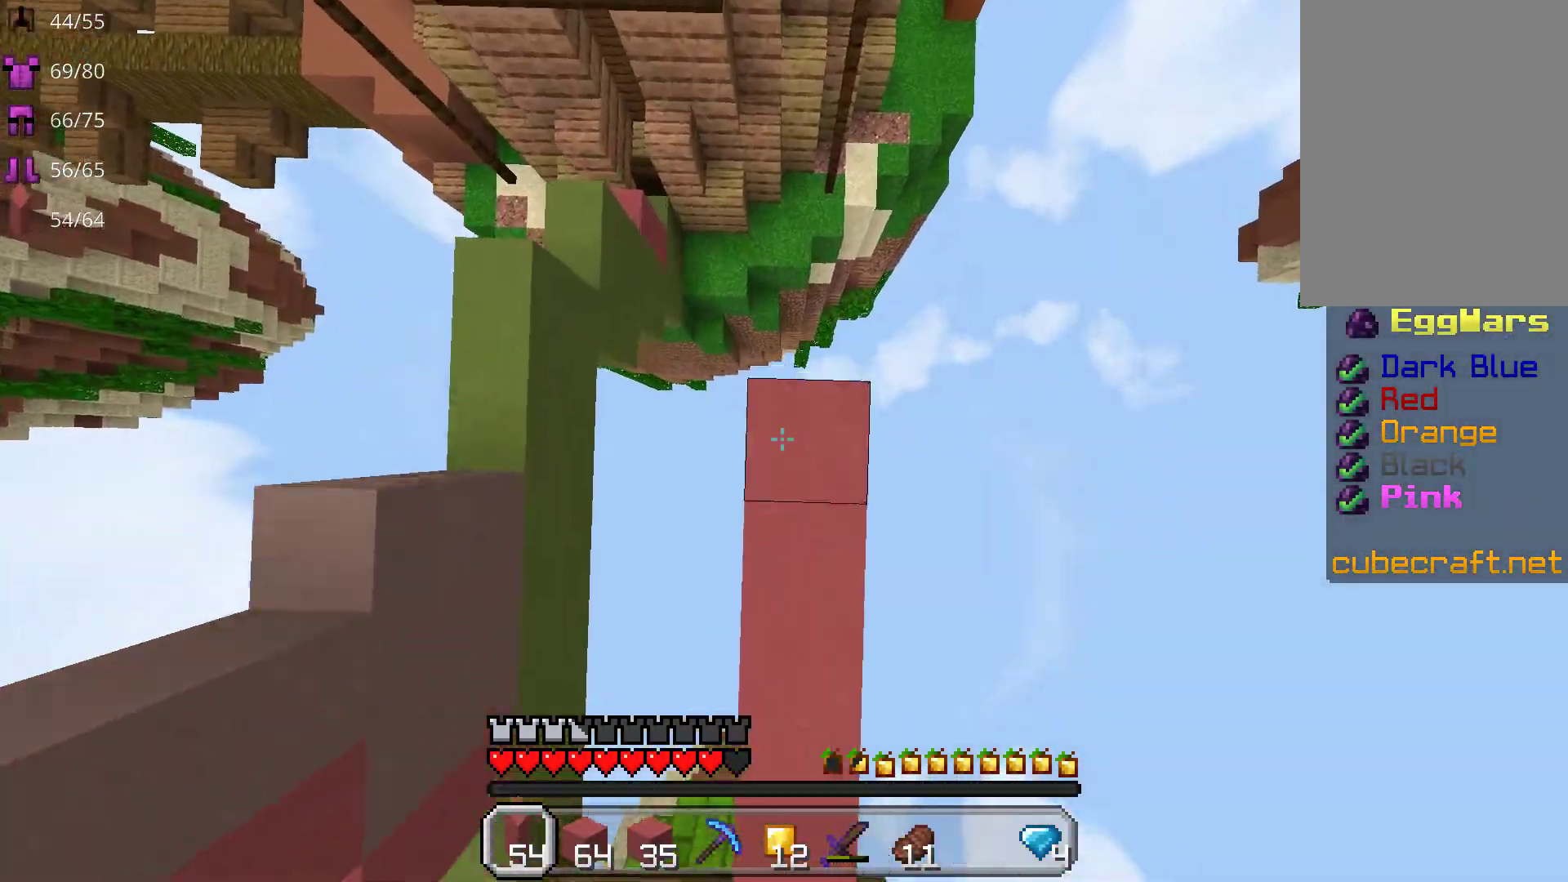
{"keys": [], "mouse": ["right"], "events": [[317, "space", "up"], [433, "w", "up"]]}
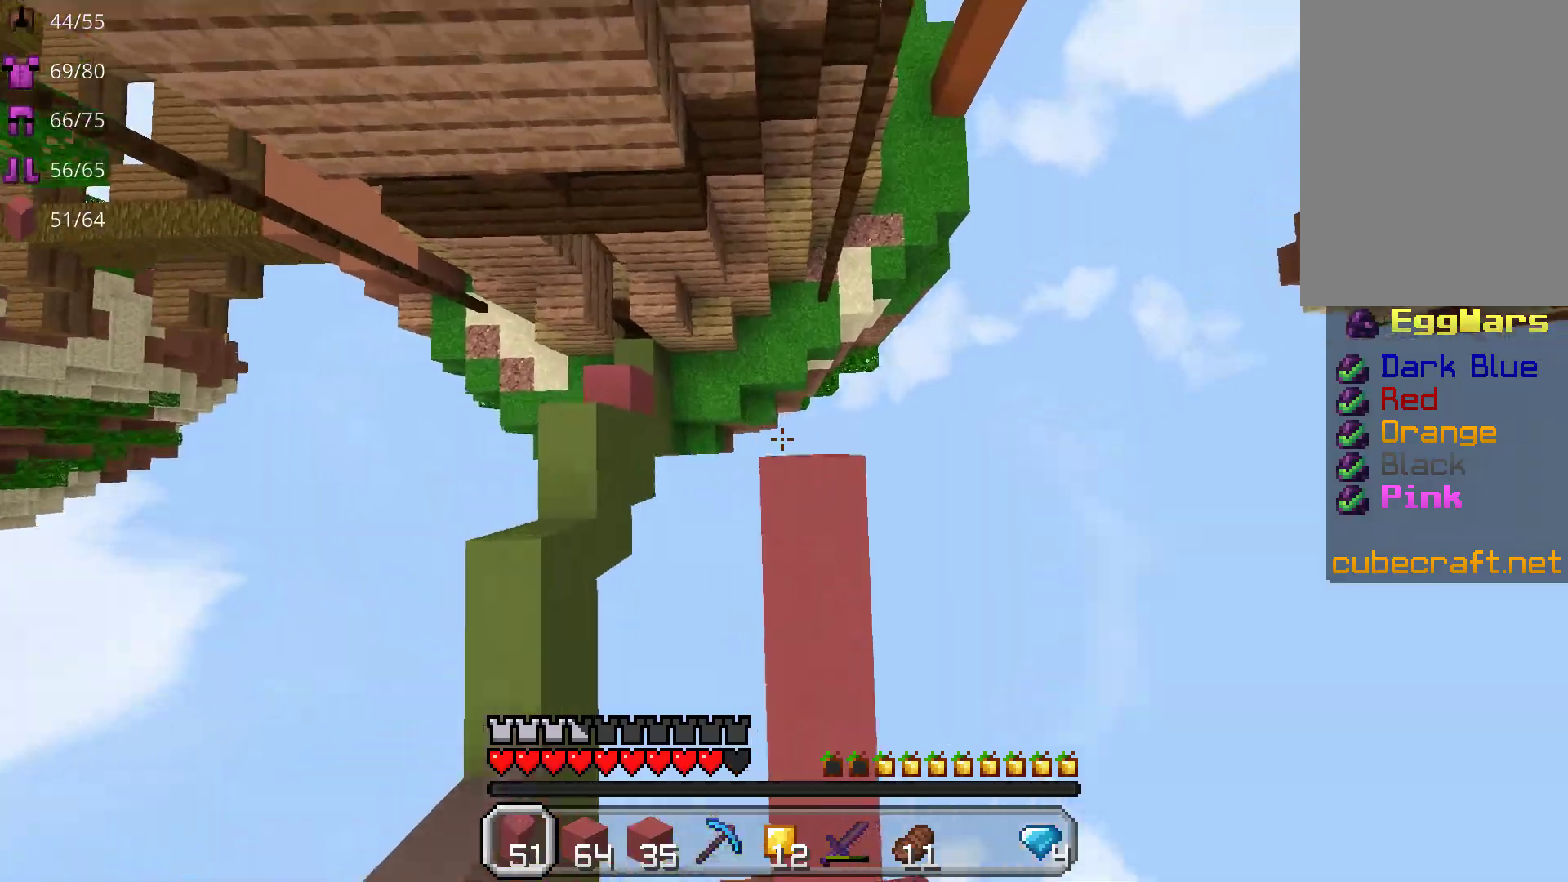
{"keys": ["space"], "mouse": ["right"], "events": [[100, "s", "down"], [283, "s", "up"], [283, "space", "down"], [300, "mouse_right", "up"], [467, "mouse_right", "down"]]}
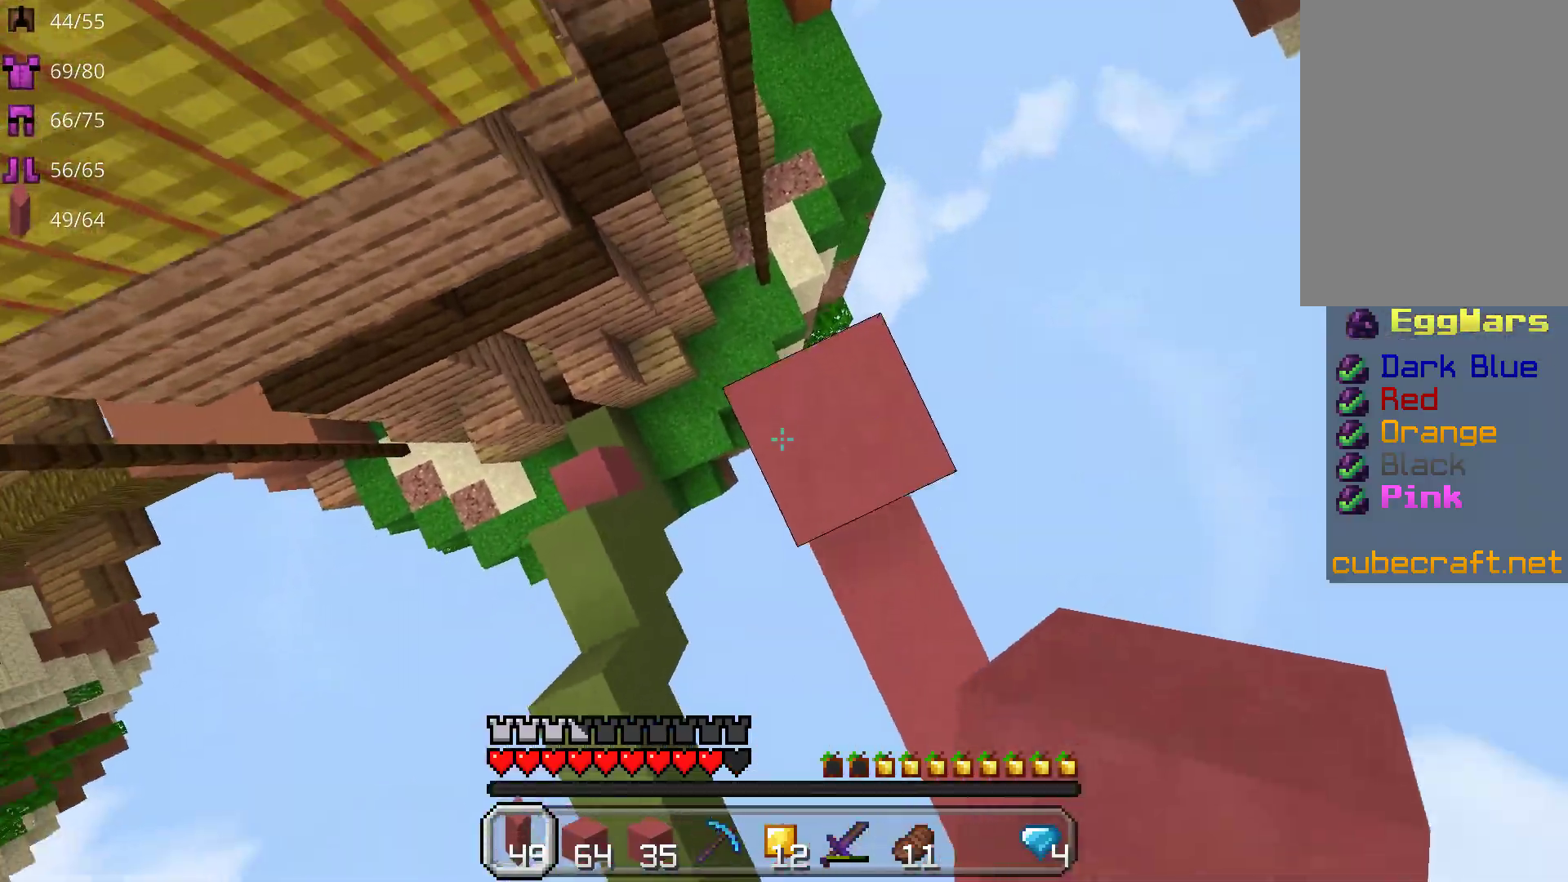
{"keys": ["space"], "mouse": [], "events": [[67, "mouse_right", "up"], [150, "mouse_right", "down"], [217, "d", "down"], [250, "mouse_right", "up"], [300, "d", "up"], [333, "mouse_right", "down"], [433, "mouse_right", "up"]]}
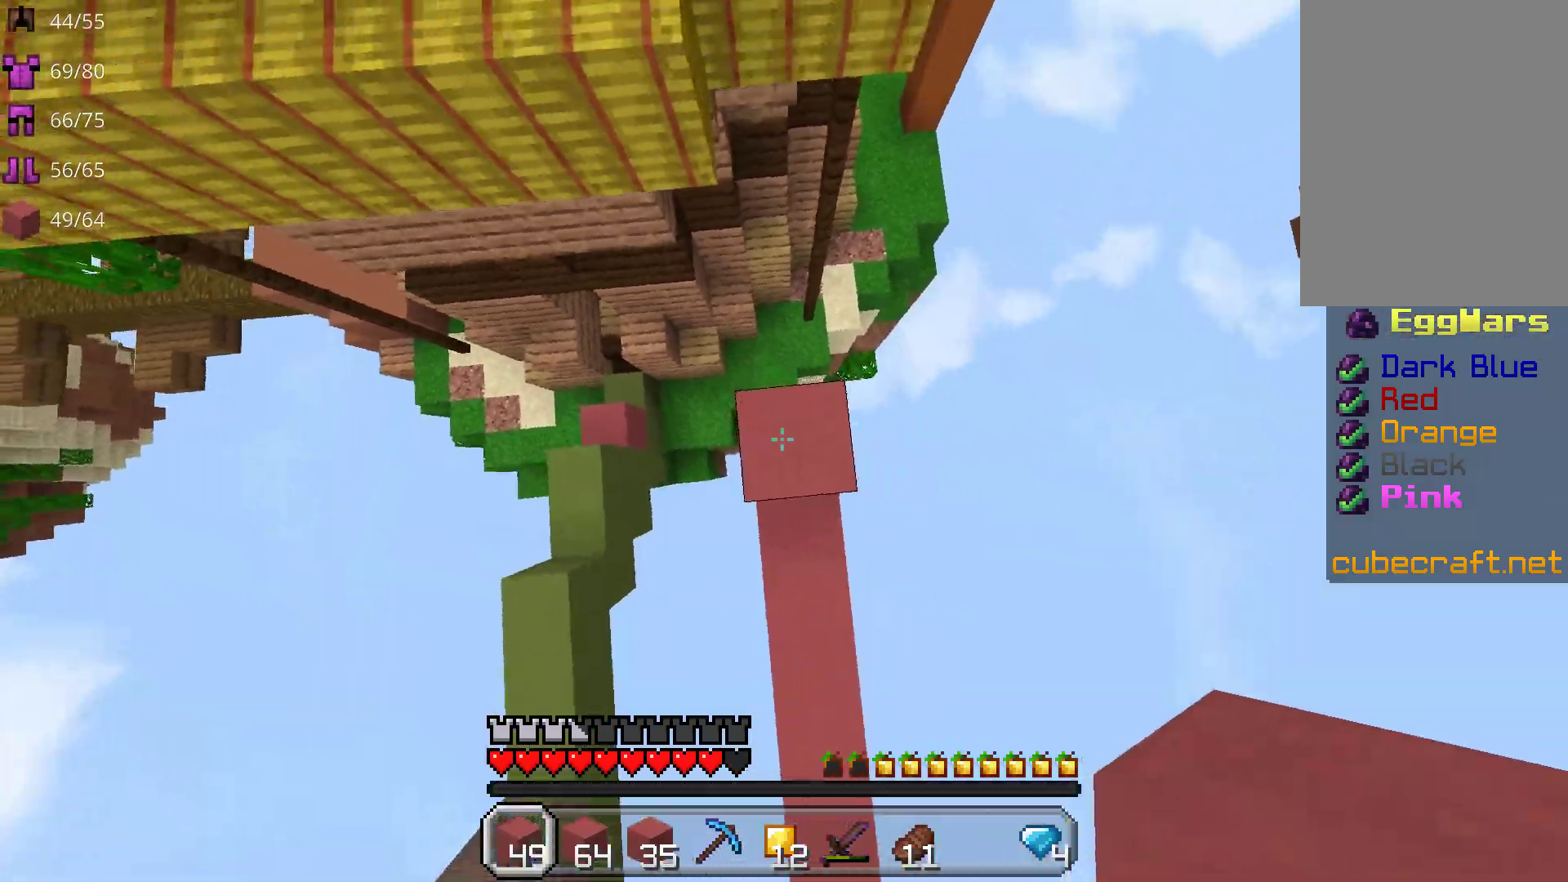
{"keys": ["space"], "mouse": ["right"], "events": [[17, "mouse_right", "down"], [133, "mouse_right", "up"], [233, "mouse_right", "down"], [350, "mouse_right", "up"], [450, "mouse_right", "down"]]}
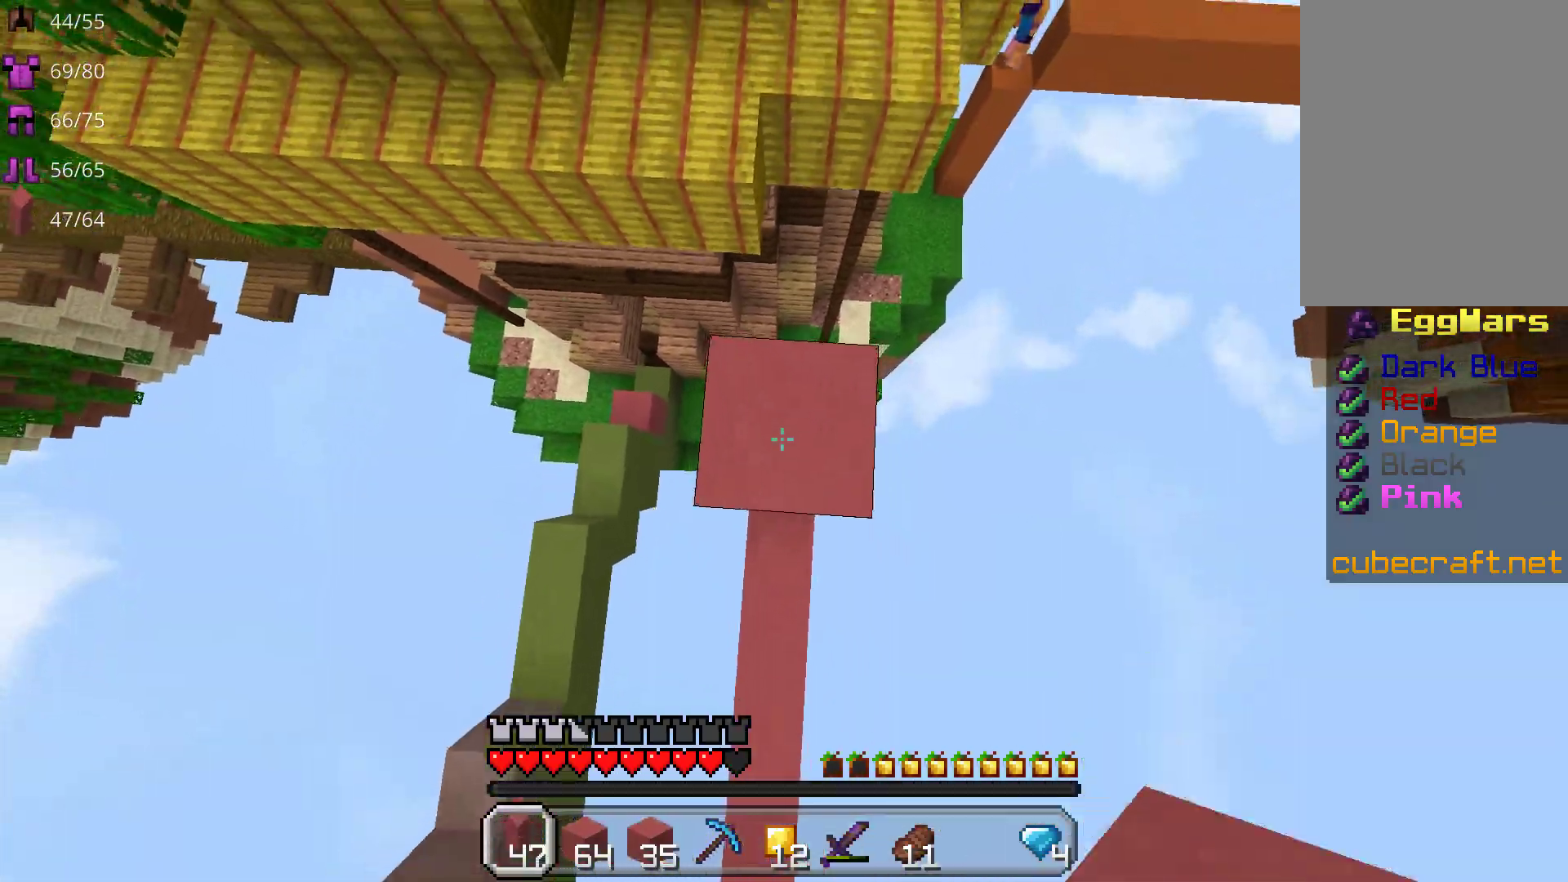
{"keys": ["space", "w"], "mouse": [], "events": [[67, "mouse_right", "up"], [83, "w", "down"], [100, "space", "up"], [383, "space", "down"]]}
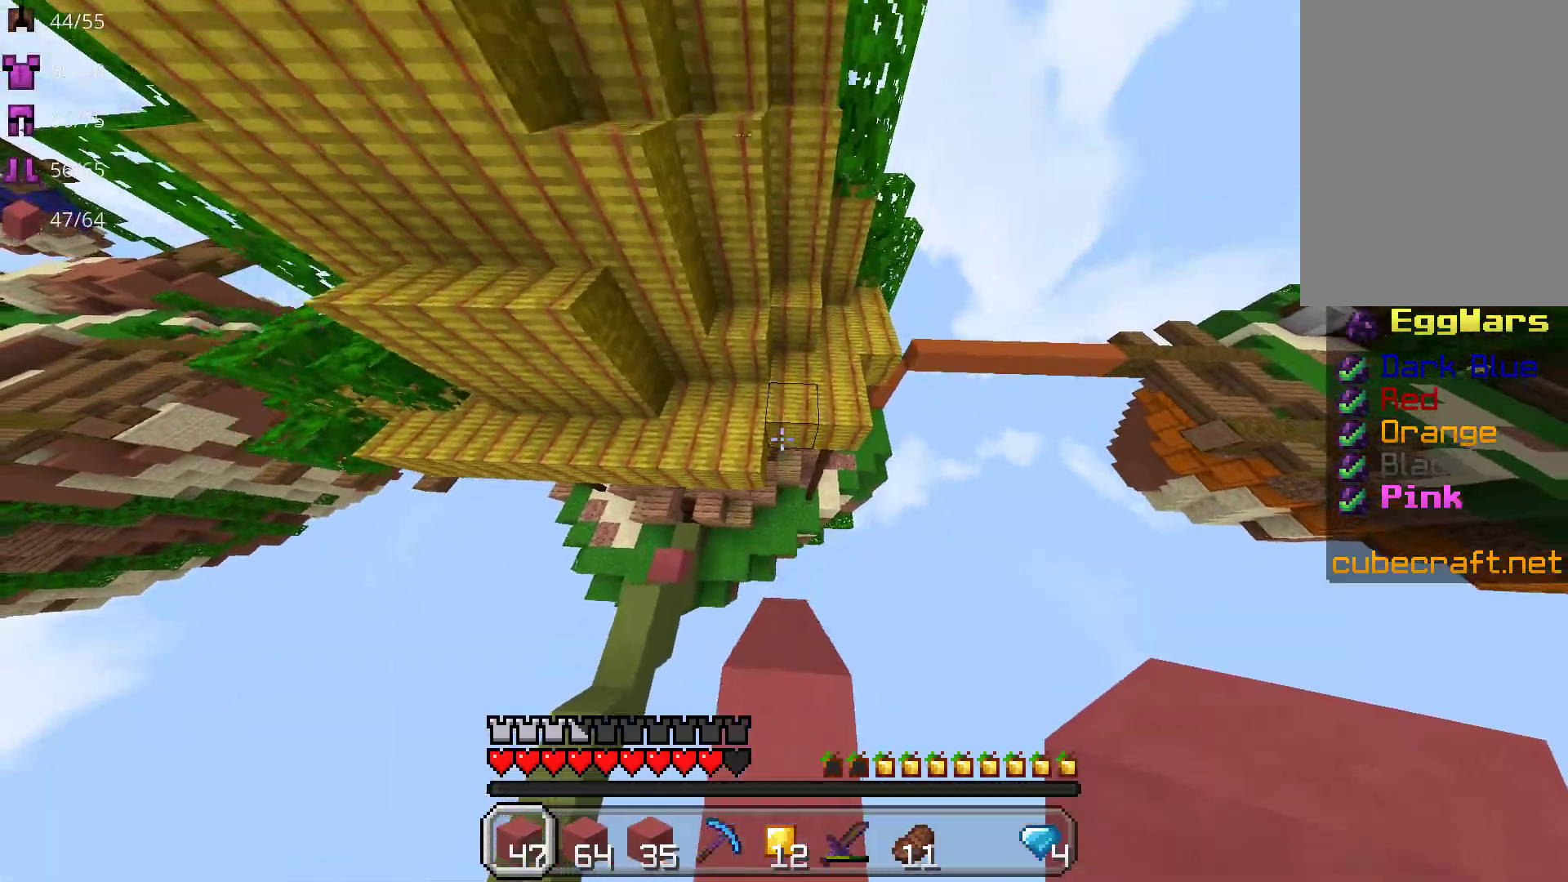
{"keys": ["w"], "mouse": [], "events": [[100, "space", "up"]]}
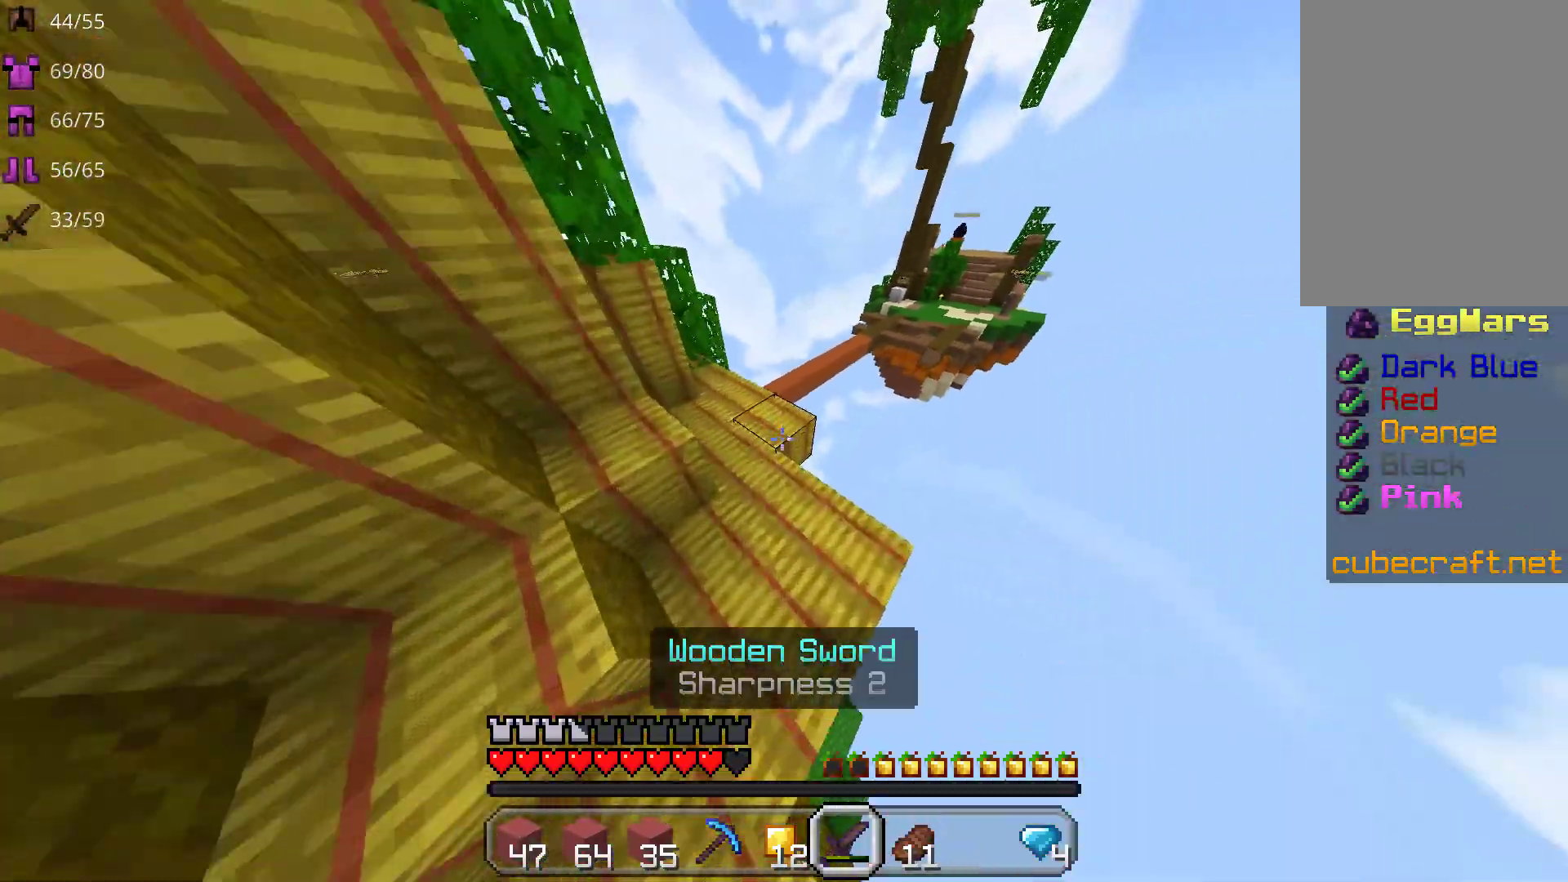
{"keys": ["w"], "mouse": [], "events": []}
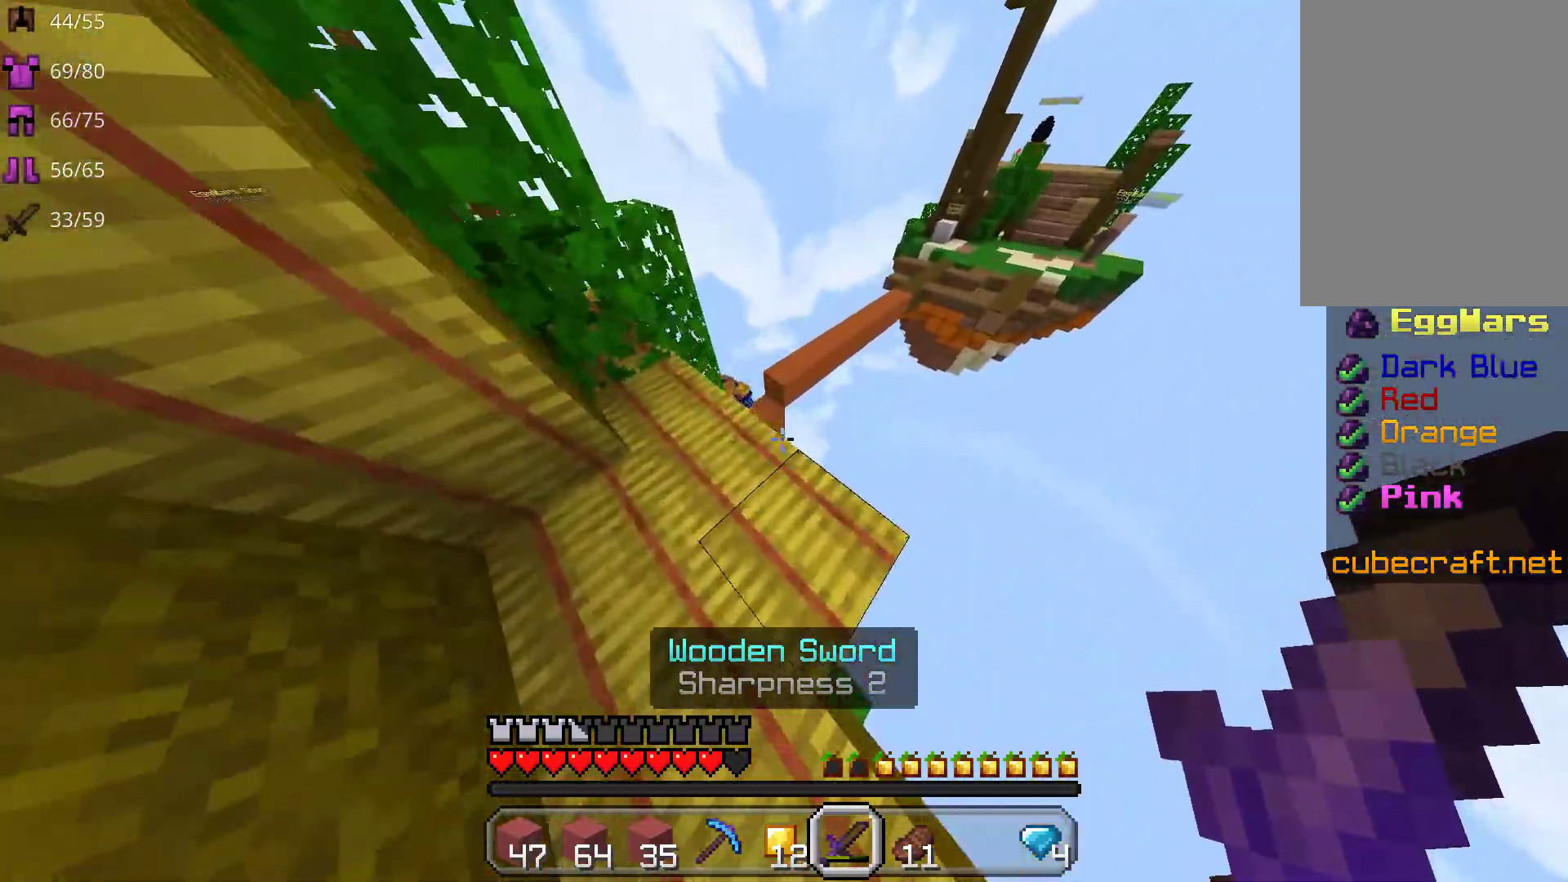
{"keys": ["w"], "mouse": [], "events": [[83, "space", "down"], [300, "space", "up"]]}
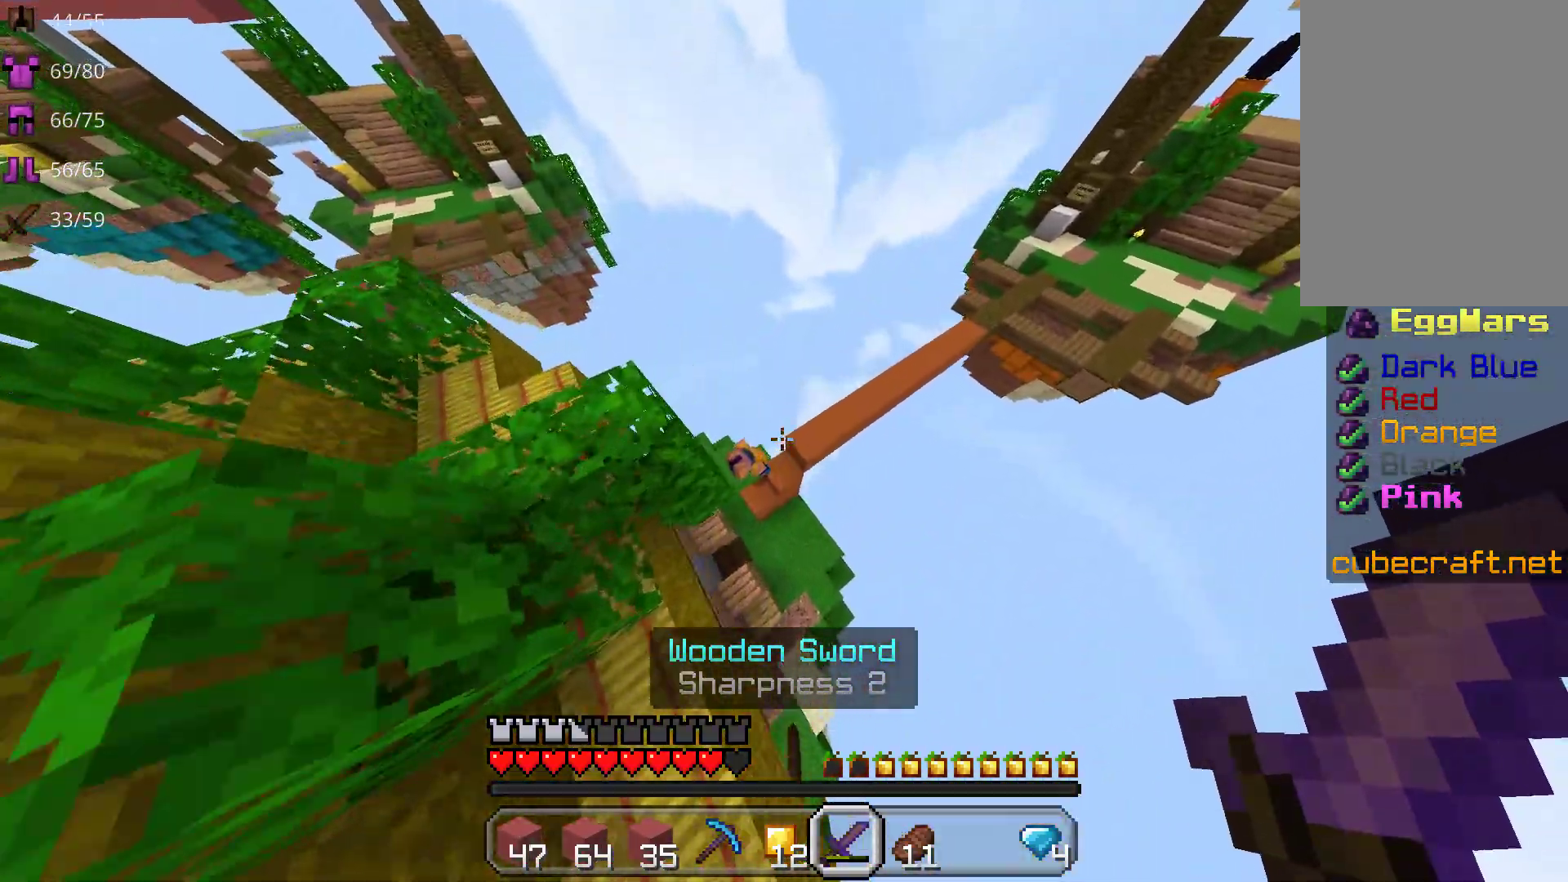
{"keys": ["a"], "mouse": ["left"], "events": [[133, "a", "down"], [183, "w", "up"], [400, "mouse_left", "down"]]}
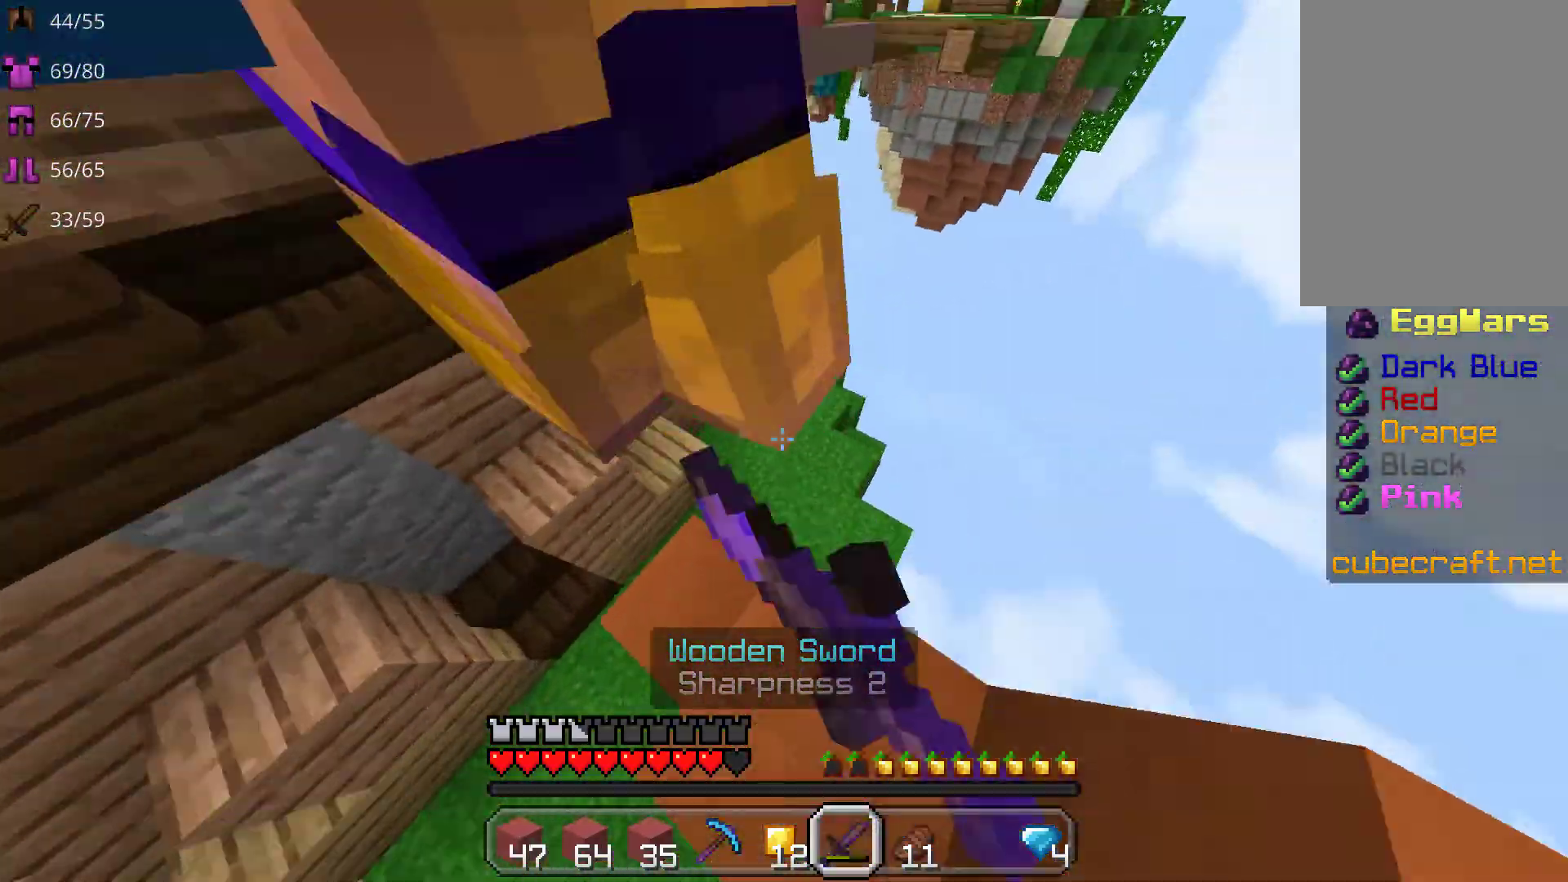
{"keys": [], "mouse": ["left"], "events": [[17, "mouse_left", "up"], [83, "mouse_left", "down"], [200, "mouse_left", "up"], [250, "mouse_left", "down"], [283, "a", "up"], [383, "mouse_left", "up"], [433, "mouse_left", "down"]]}
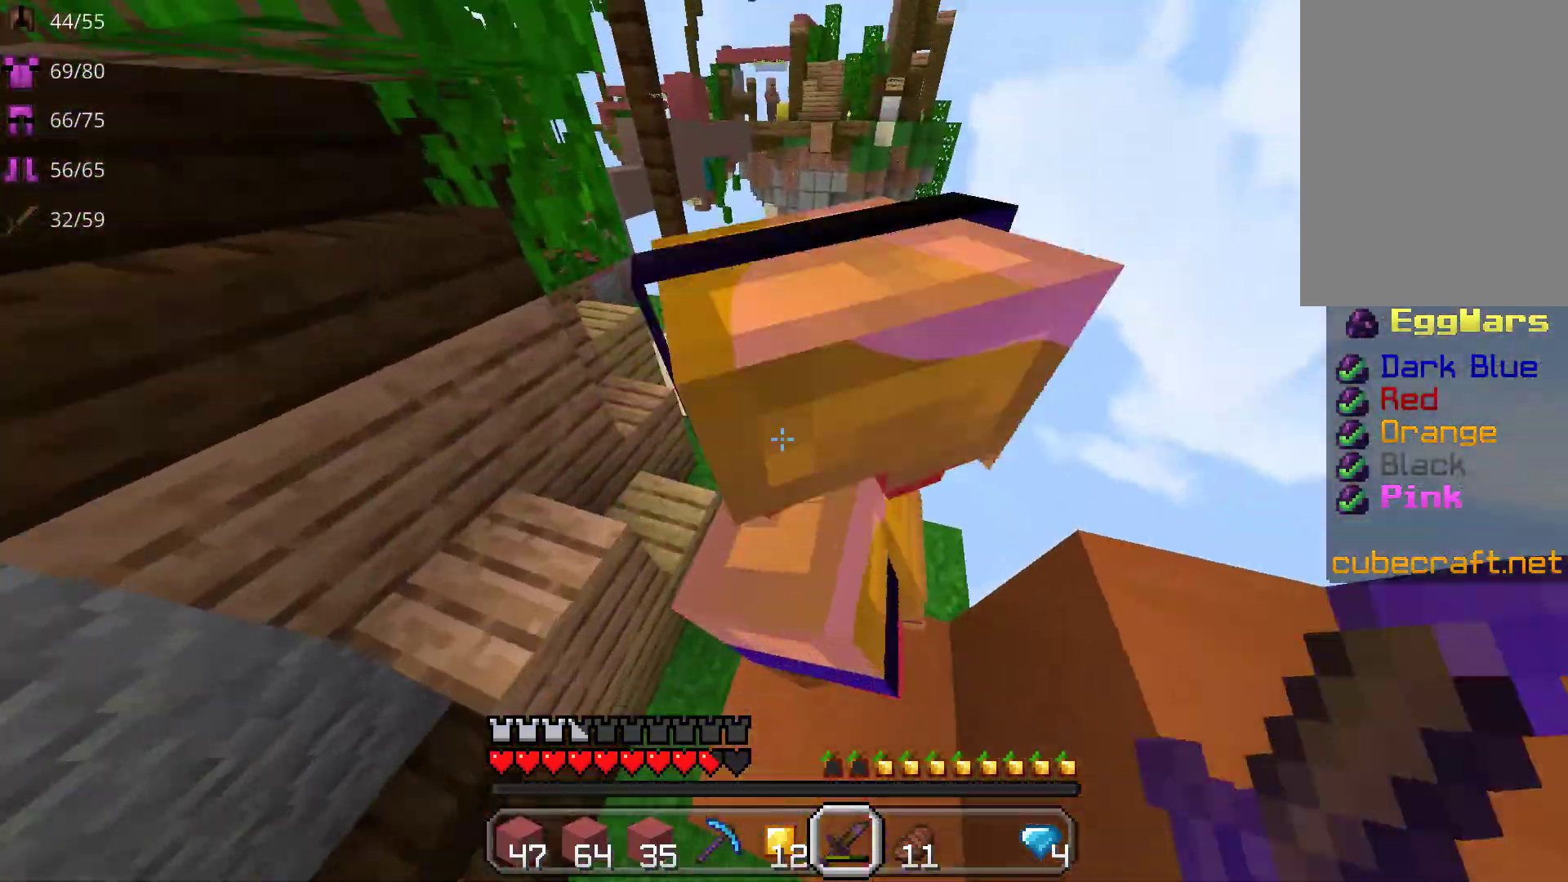
{"keys": ["a"], "mouse": ["left"], "events": [[67, "mouse_left", "up"], [83, "a", "down"], [117, "mouse_left", "down"], [233, "mouse_left", "up"], [283, "mouse_left", "down"], [300, "a", "up"], [400, "mouse_left", "up"], [467, "a", "down"], [467, "mouse_left", "down"]]}
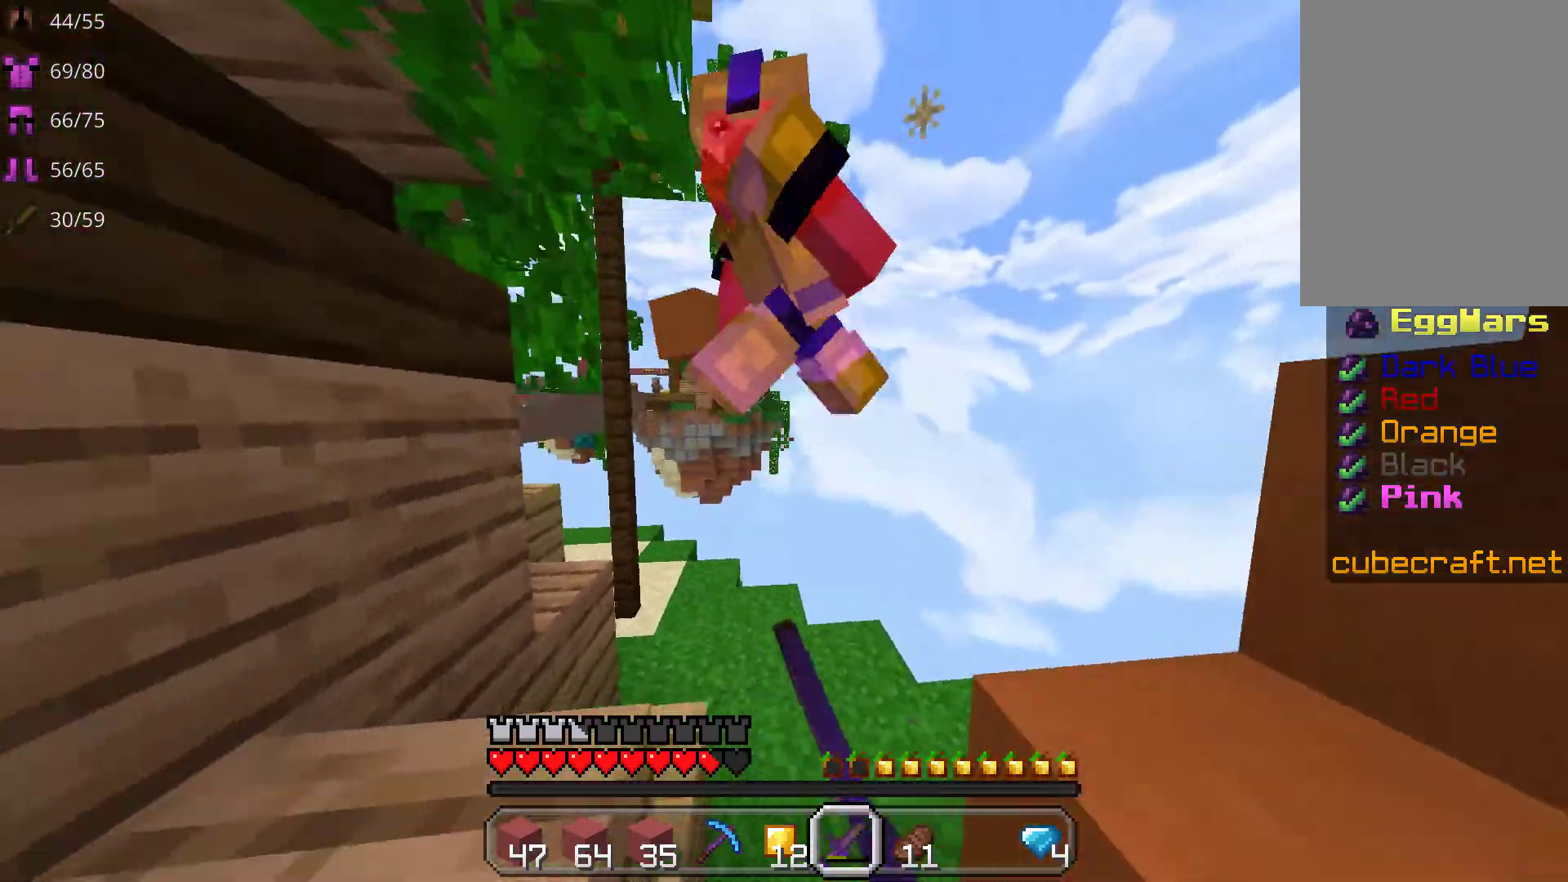
{"keys": ["w"], "mouse": ["left"], "events": [[17, "w", "down"], [67, "mouse_left", "up"], [83, "a", "up"], [133, "mouse_left", "down"], [267, "mouse_left", "up"], [300, "mouse_left", "down"], [450, "mouse_left", "up"], [483, "mouse_left", "down"]]}
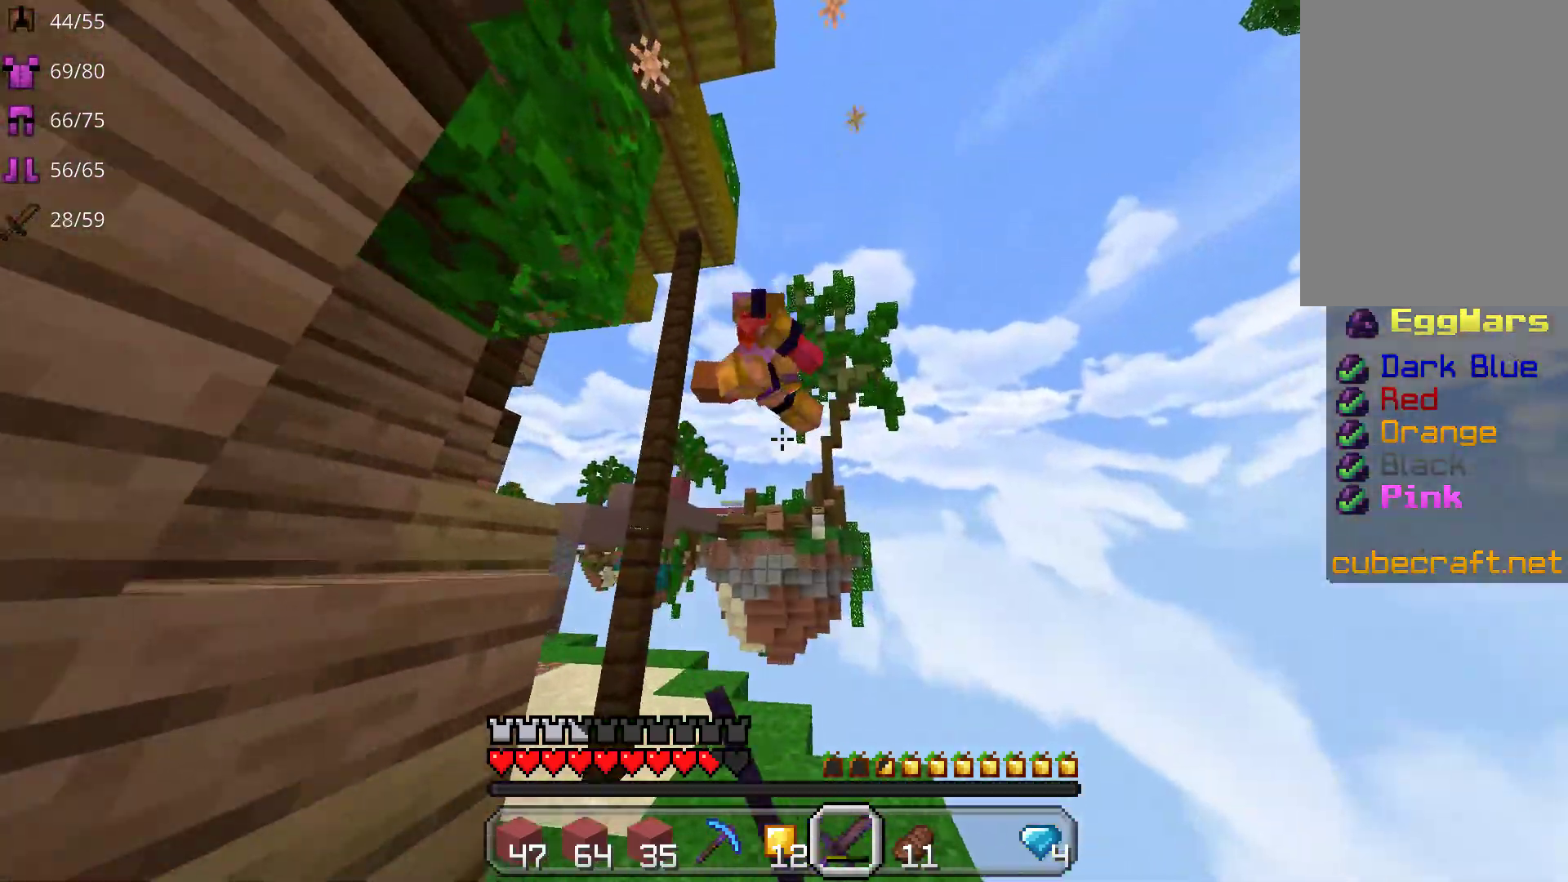
{"keys": ["w"], "mouse": [], "events": [[117, "mouse_left", "up"], [167, "mouse_left", "down"], [217, "a", "down"], [300, "mouse_left", "up"], [333, "a", "up"], [367, "mouse_left", "down"], [483, "mouse_left", "up"]]}
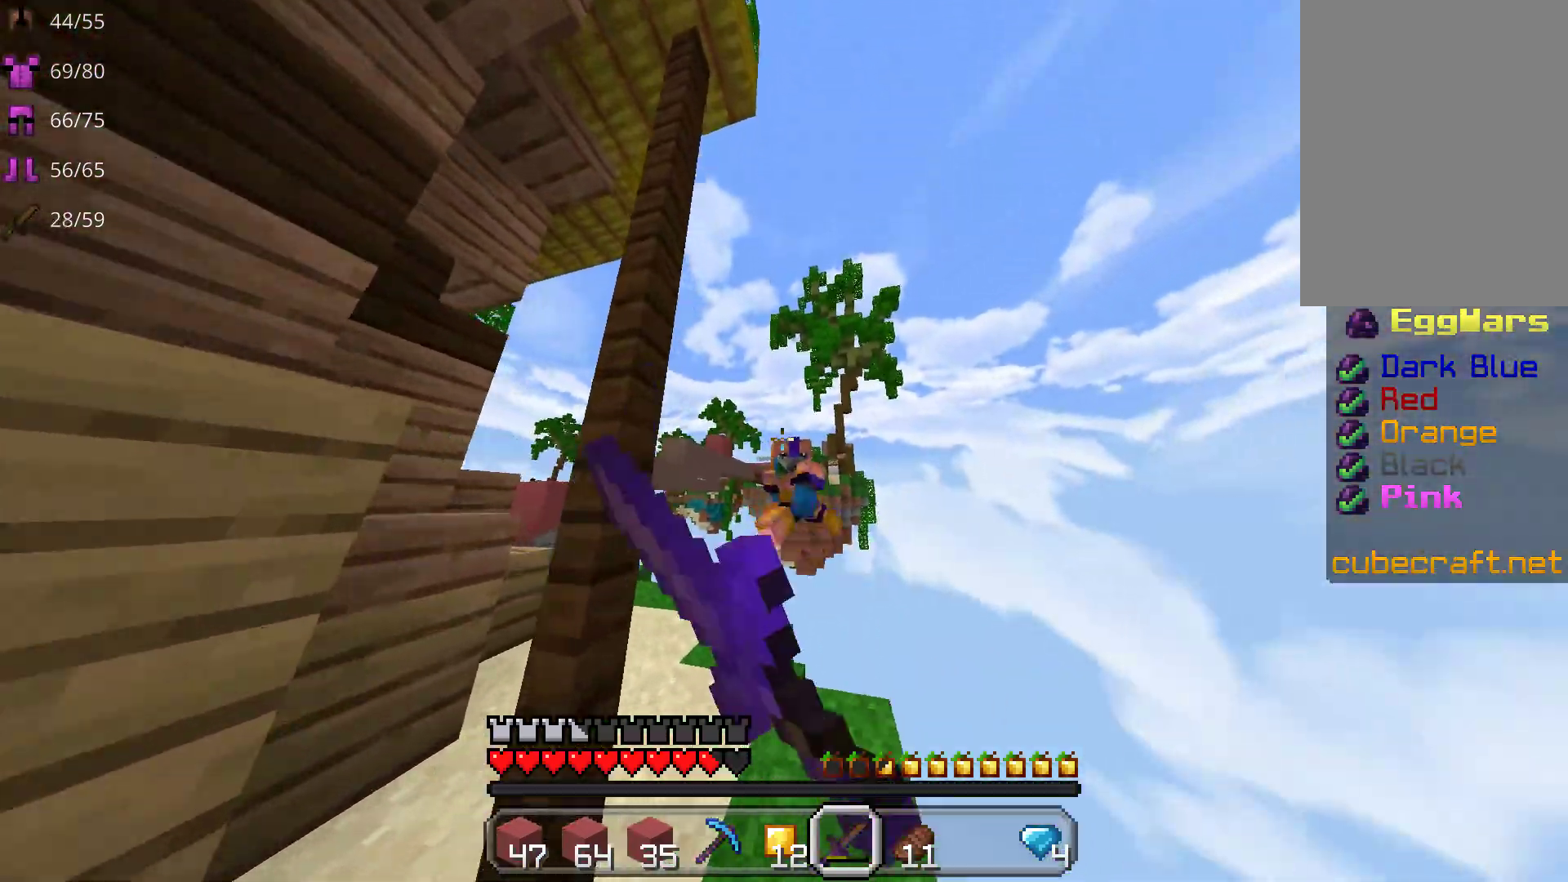
{"keys": [], "mouse": [], "events": [[50, "w", "up"]]}
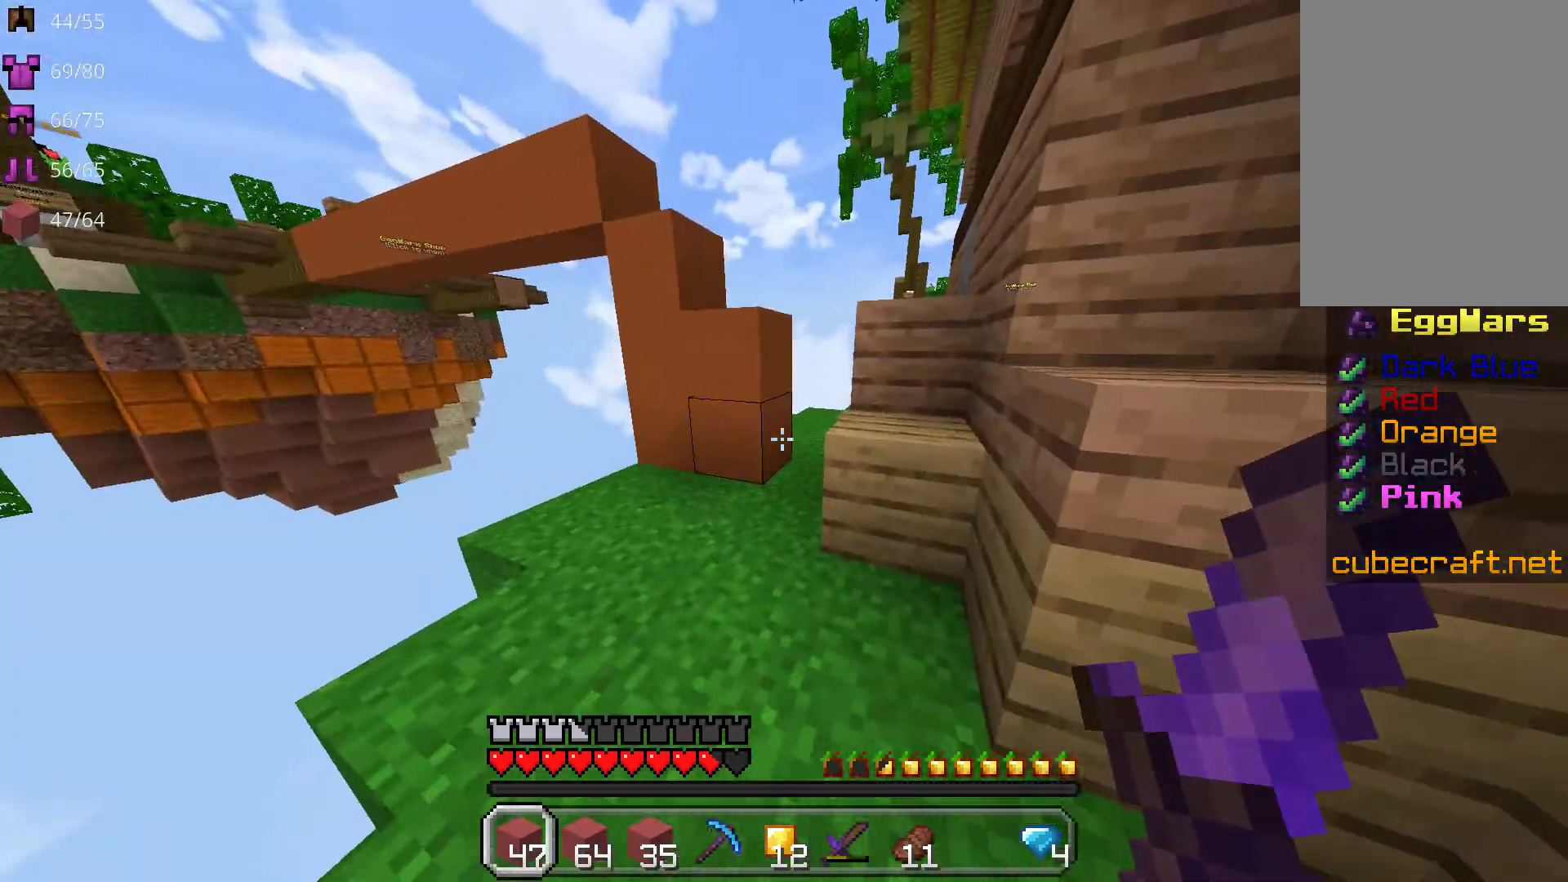
{"keys": ["w"], "mouse": [], "events": [[117, "w", "down"]]}
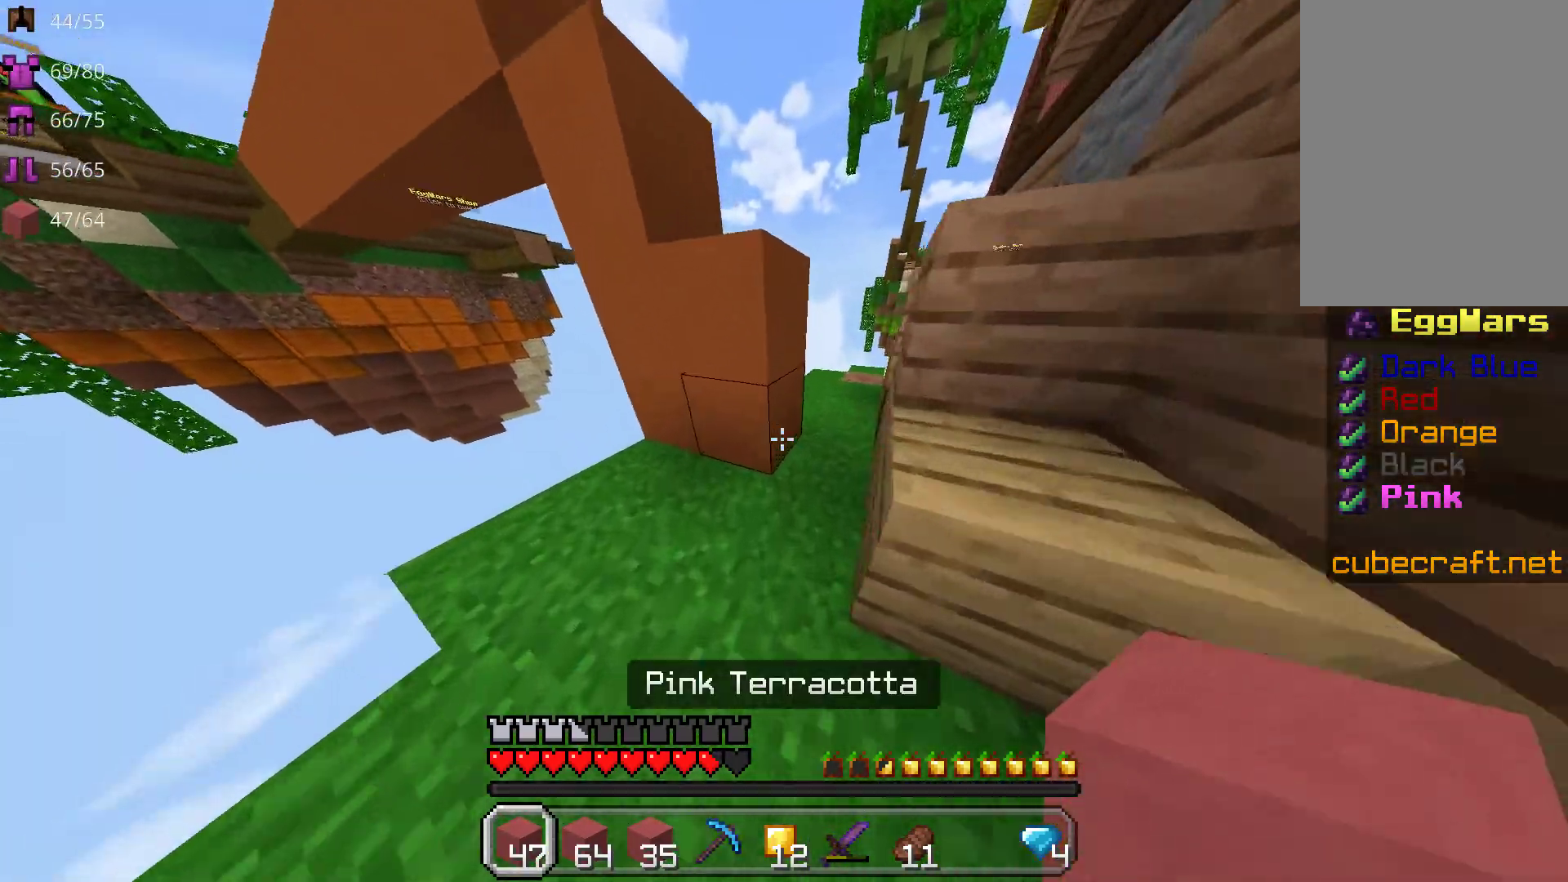
{"keys": ["space"], "mouse": [], "events": [[200, "d", "down"], [367, "d", "up"], [367, "w", "up"], [400, "space", "down"]]}
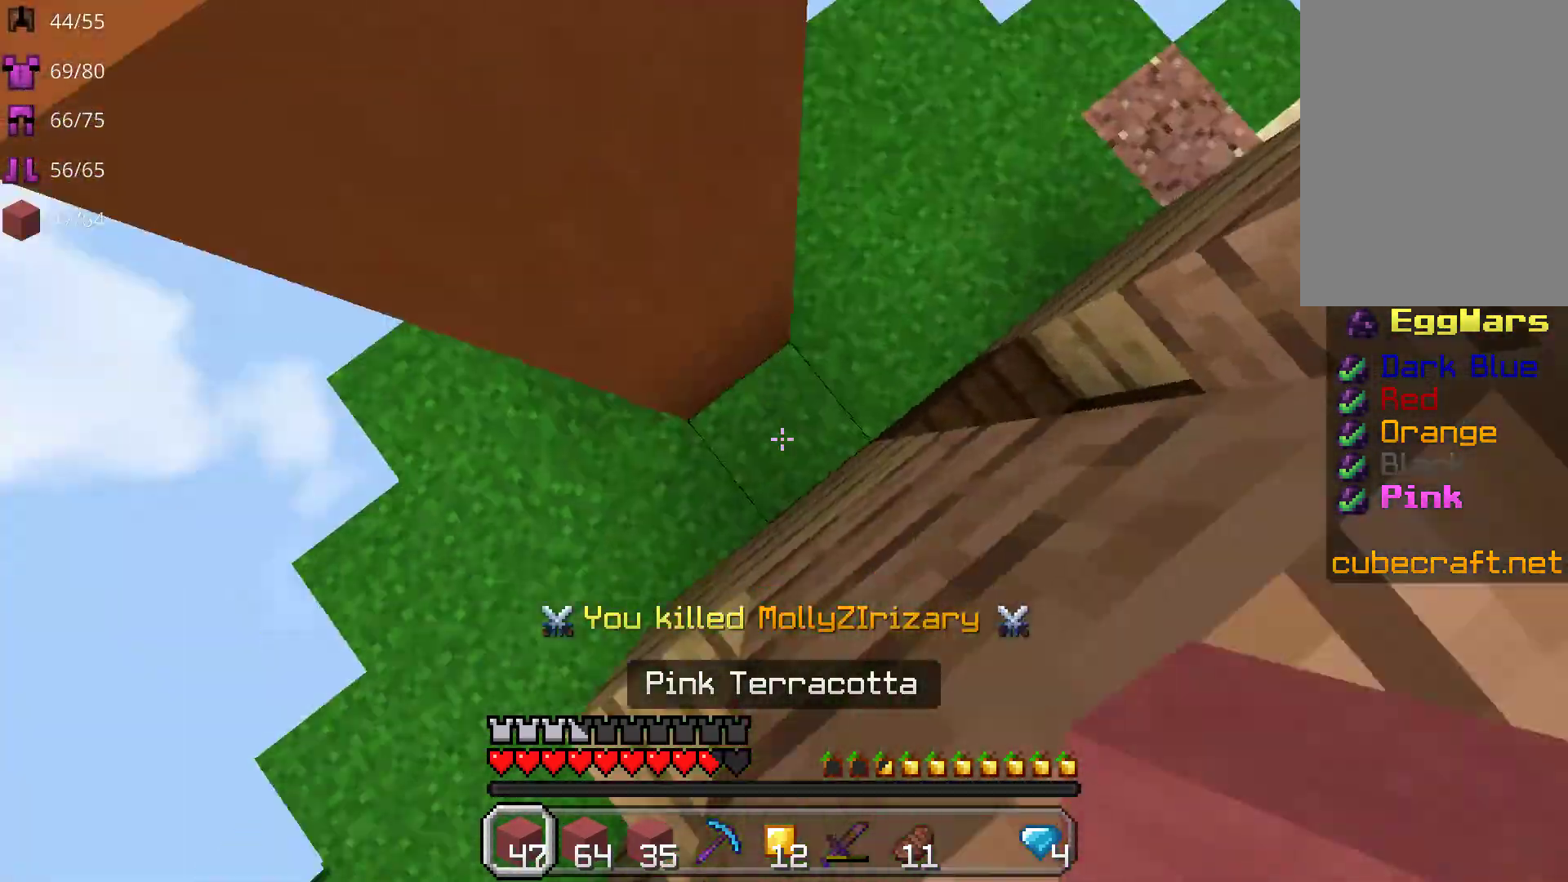
{"keys": ["space", "w"], "mouse": [], "events": [[117, "mouse_right", "down"], [133, "a", "down"], [183, "w", "down"], [250, "mouse_right", "up"], [317, "a", "up"], [367, "w", "up"], [450, "w", "down"]]}
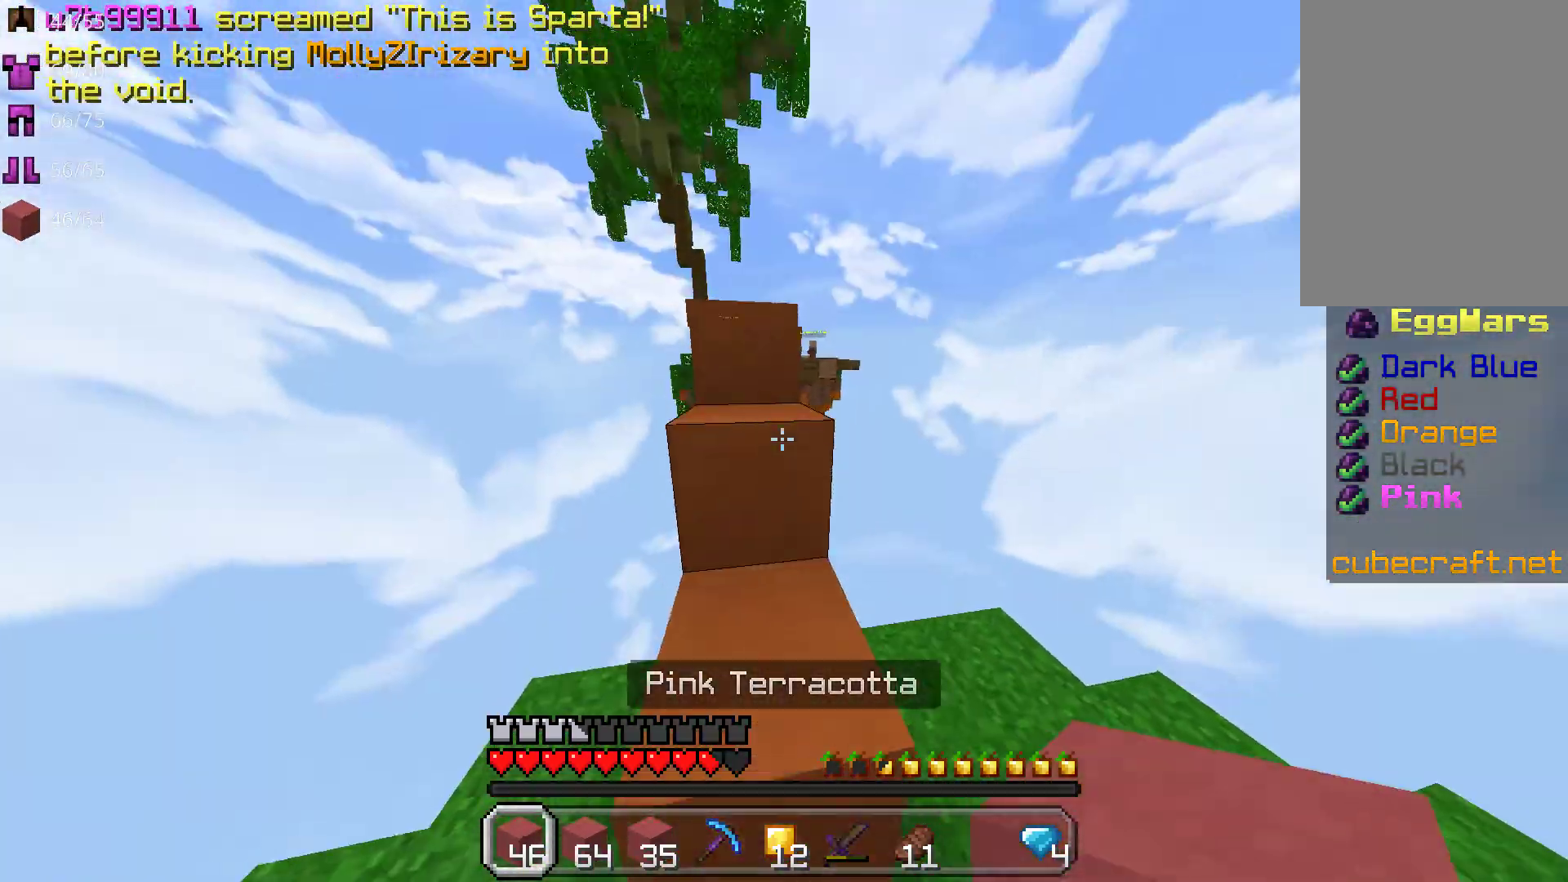
{"keys": ["space", "w"], "mouse": [], "events": []}
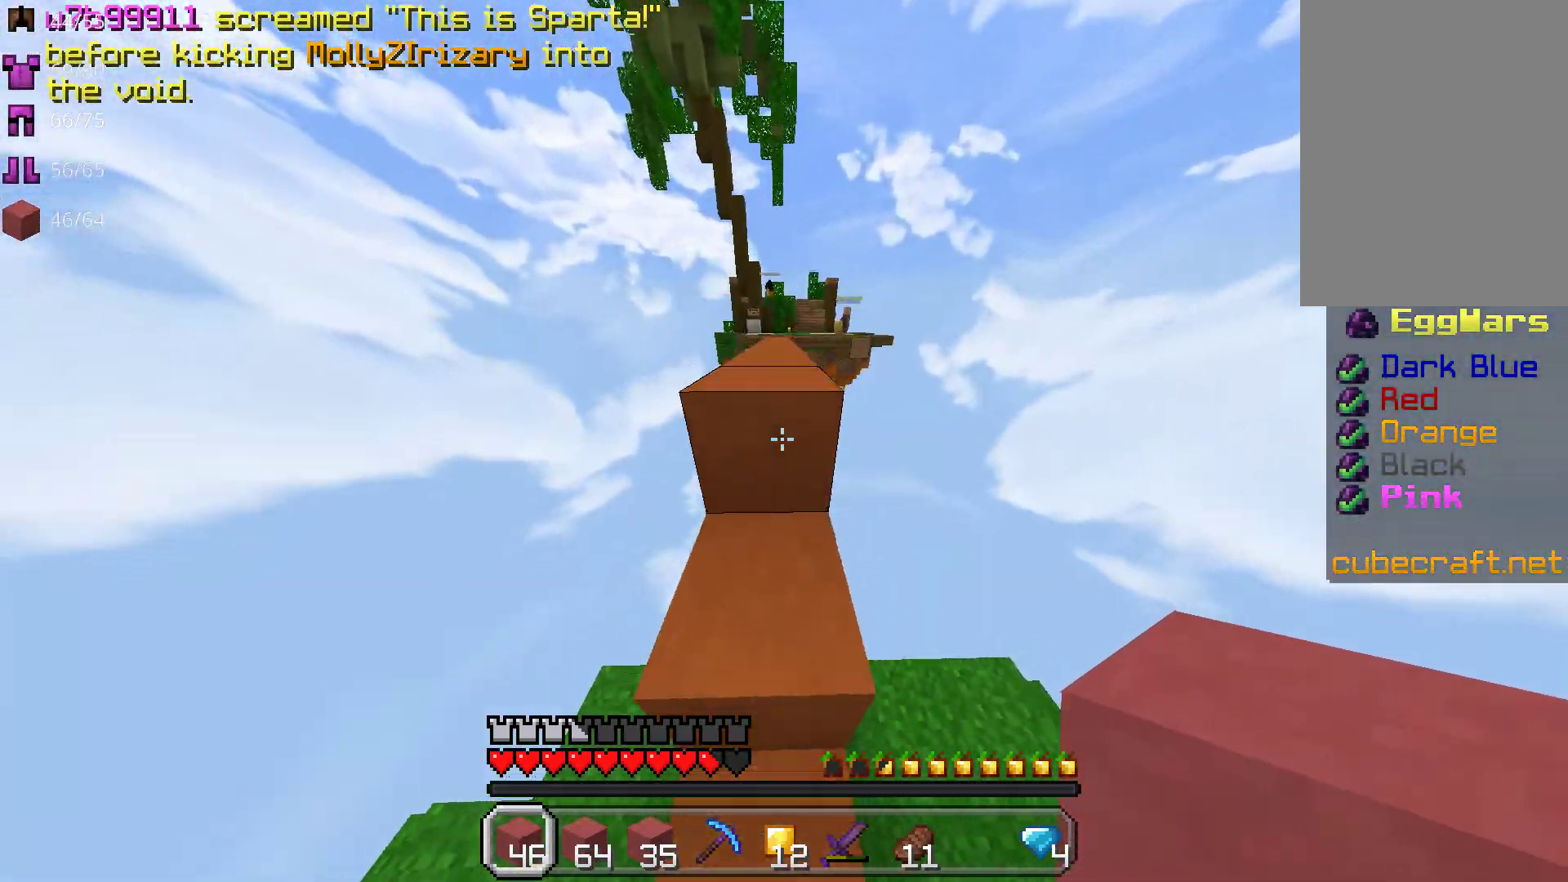
{"keys": ["space", "w"], "mouse": [], "events": []}
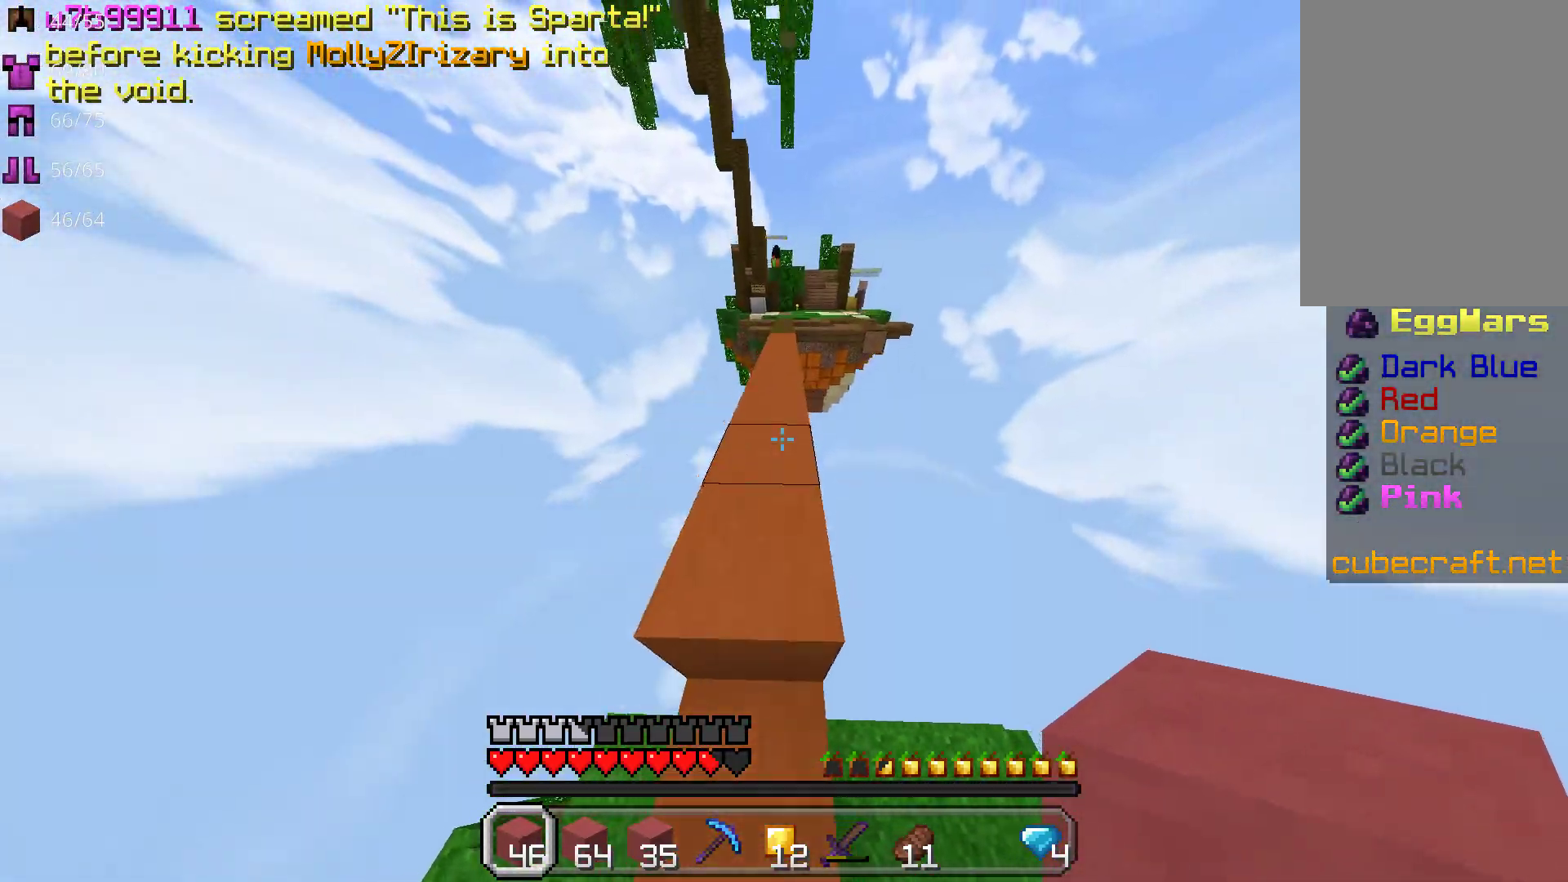
{"keys": ["space", "w"], "mouse": [], "events": []}
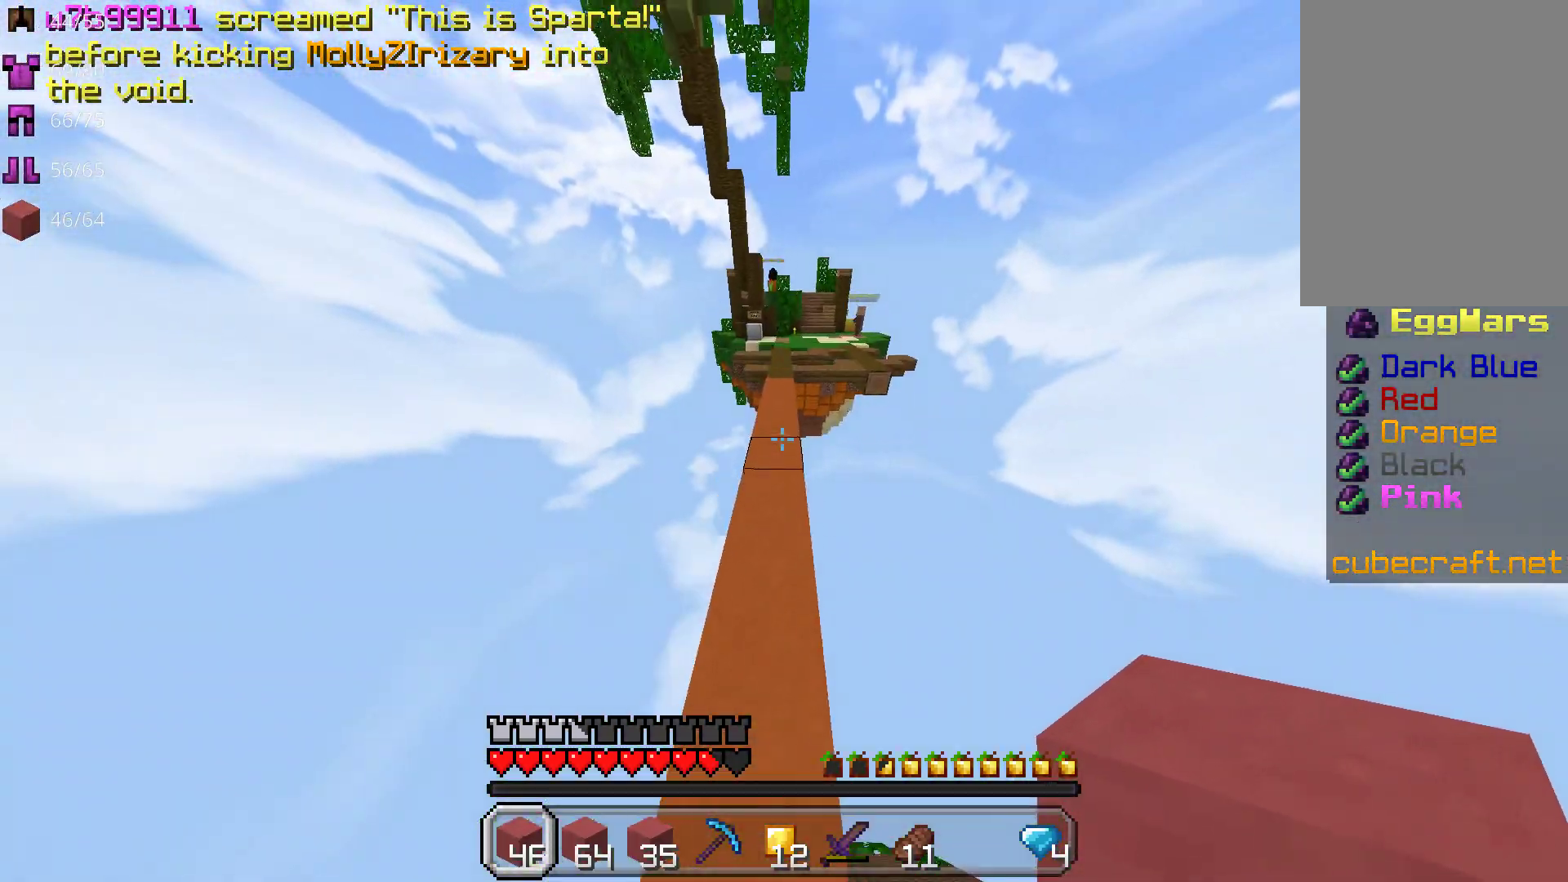
{"keys": ["space", "w"], "mouse": [], "events": []}
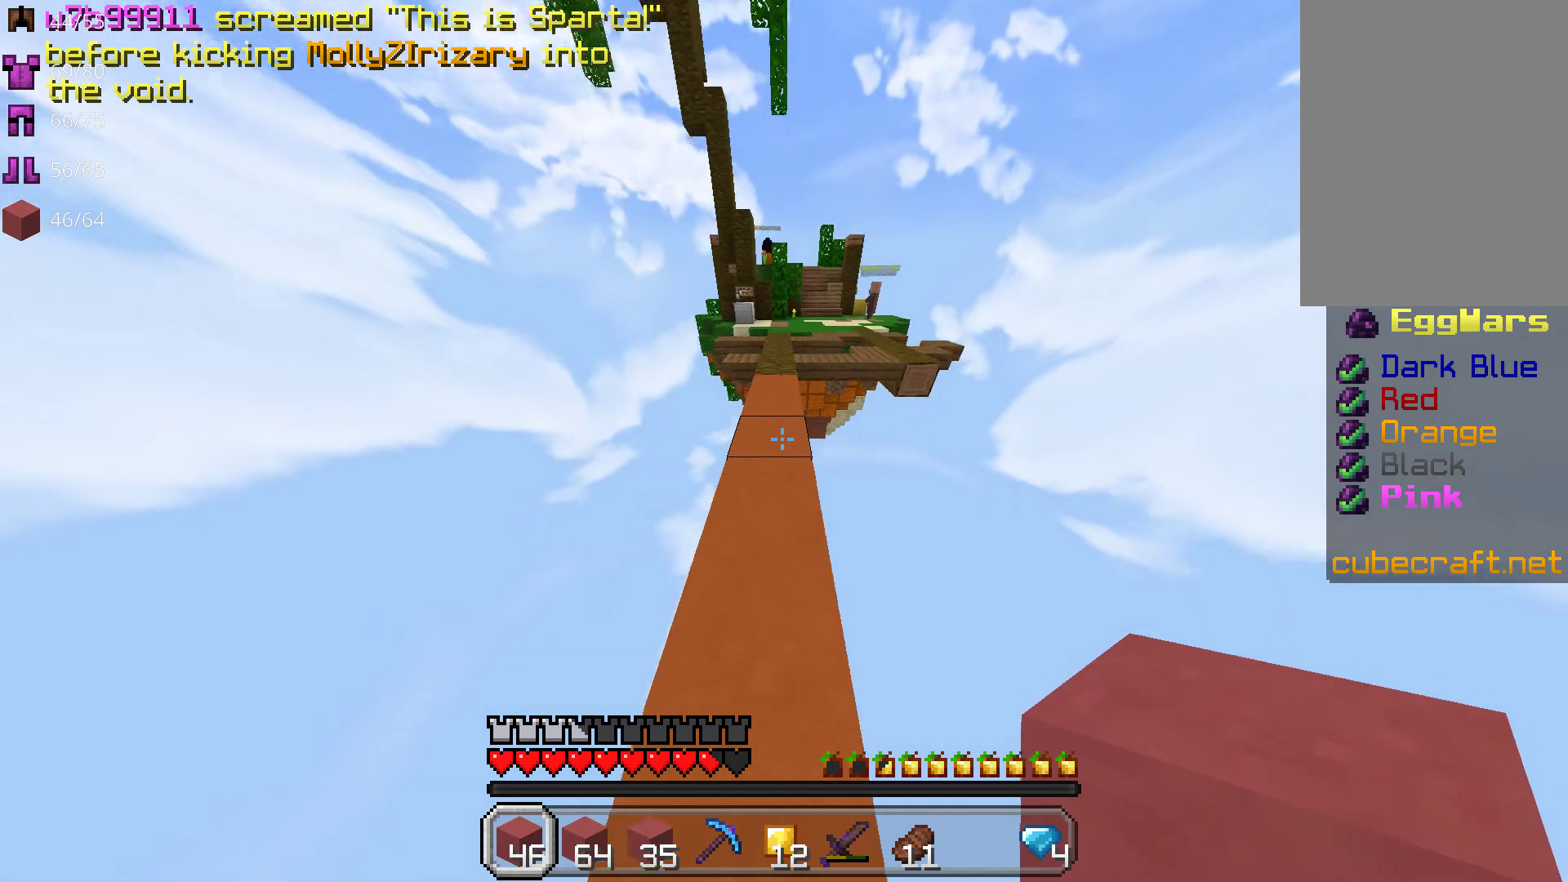
{"keys": [], "mouse": [], "events": [[183, "w", "up"], [217, "space", "up"], [250, "mouse_right", "down"], [383, "mouse_right", "up"]]}
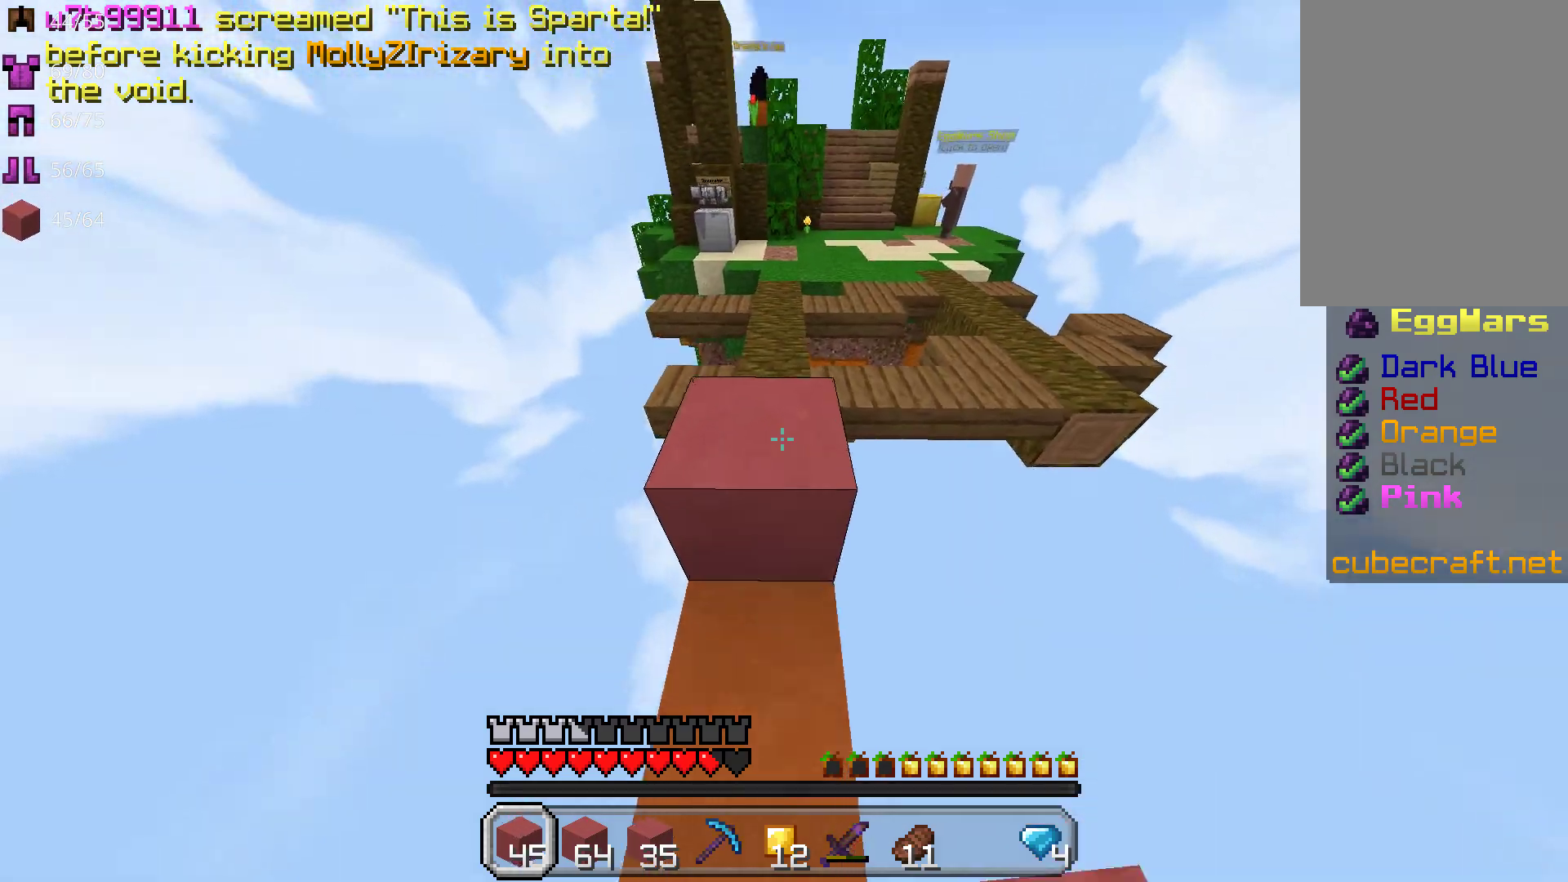
{"keys": ["space"], "mouse": [], "events": [[33, "space", "down"], [67, "mouse_right", "down"], [167, "mouse_right", "up"], [300, "mouse_right", "down"], [433, "mouse_right", "up"]]}
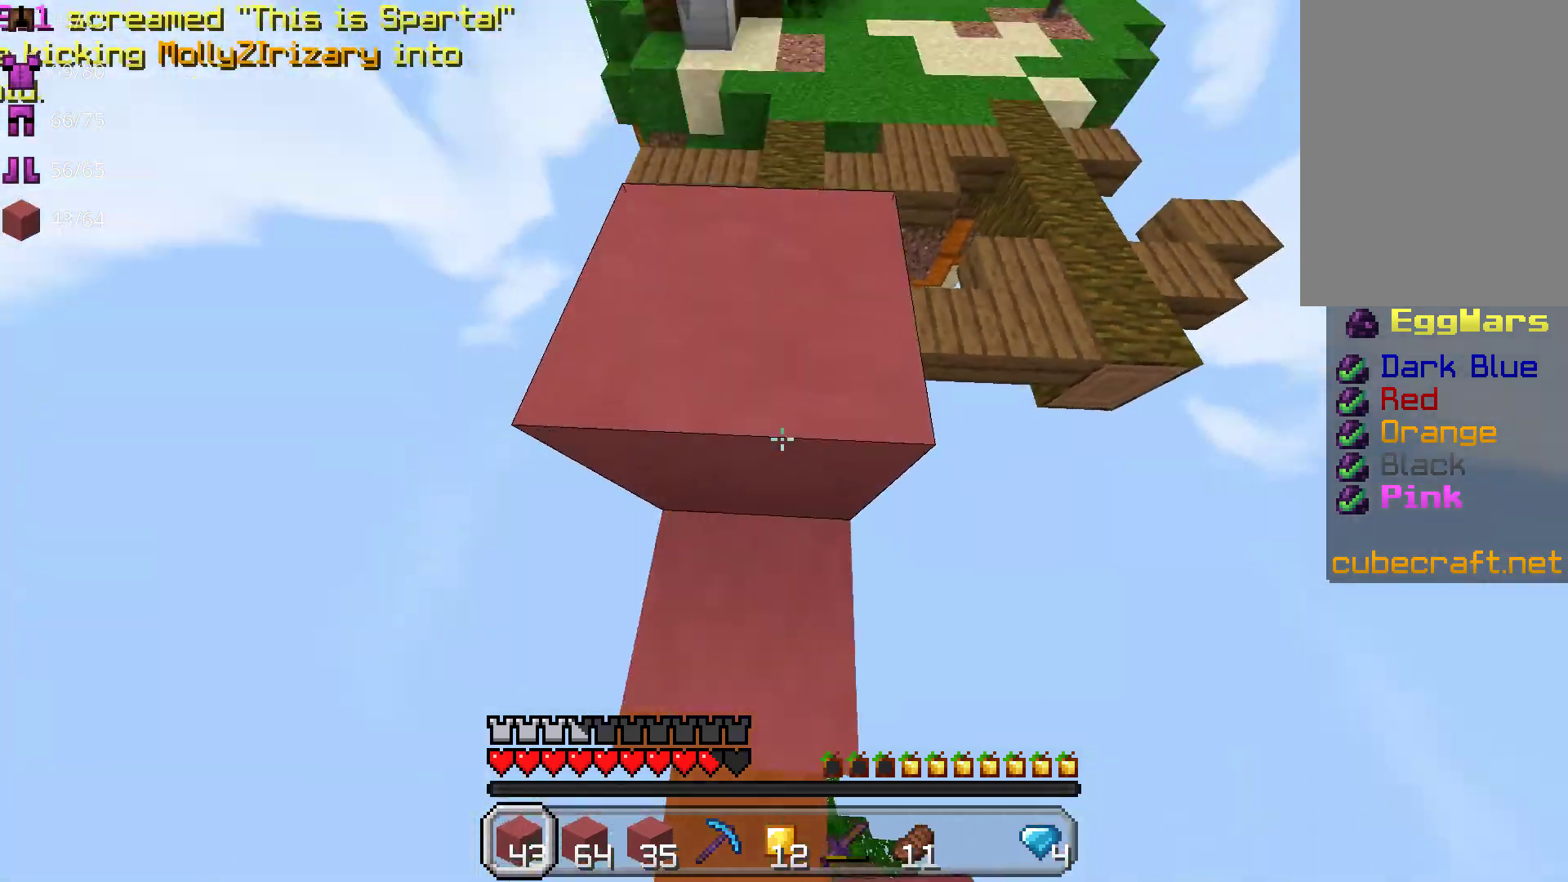
{"keys": ["space"], "mouse": [], "events": [[83, "mouse_right", "down"], [183, "mouse_right", "up"], [317, "mouse_right", "down"], [450, "mouse_right", "up"]]}
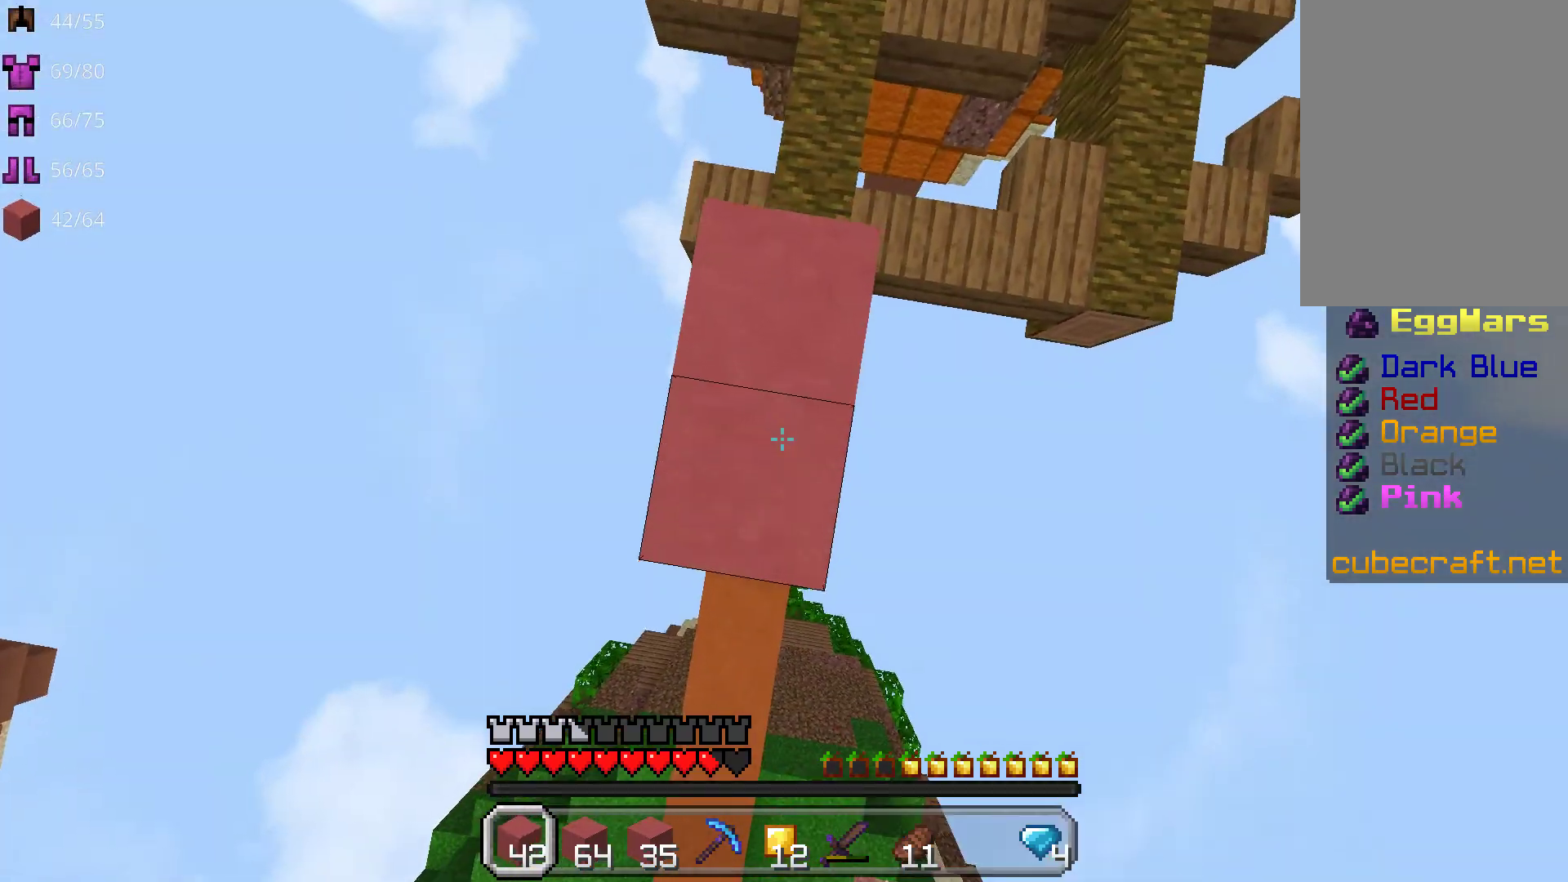
{"keys": ["space"], "mouse": [], "events": [[17, "mouse_right", "down"], [133, "mouse_right", "up"], [283, "mouse_right", "down"], [367, "mouse_right", "up"]]}